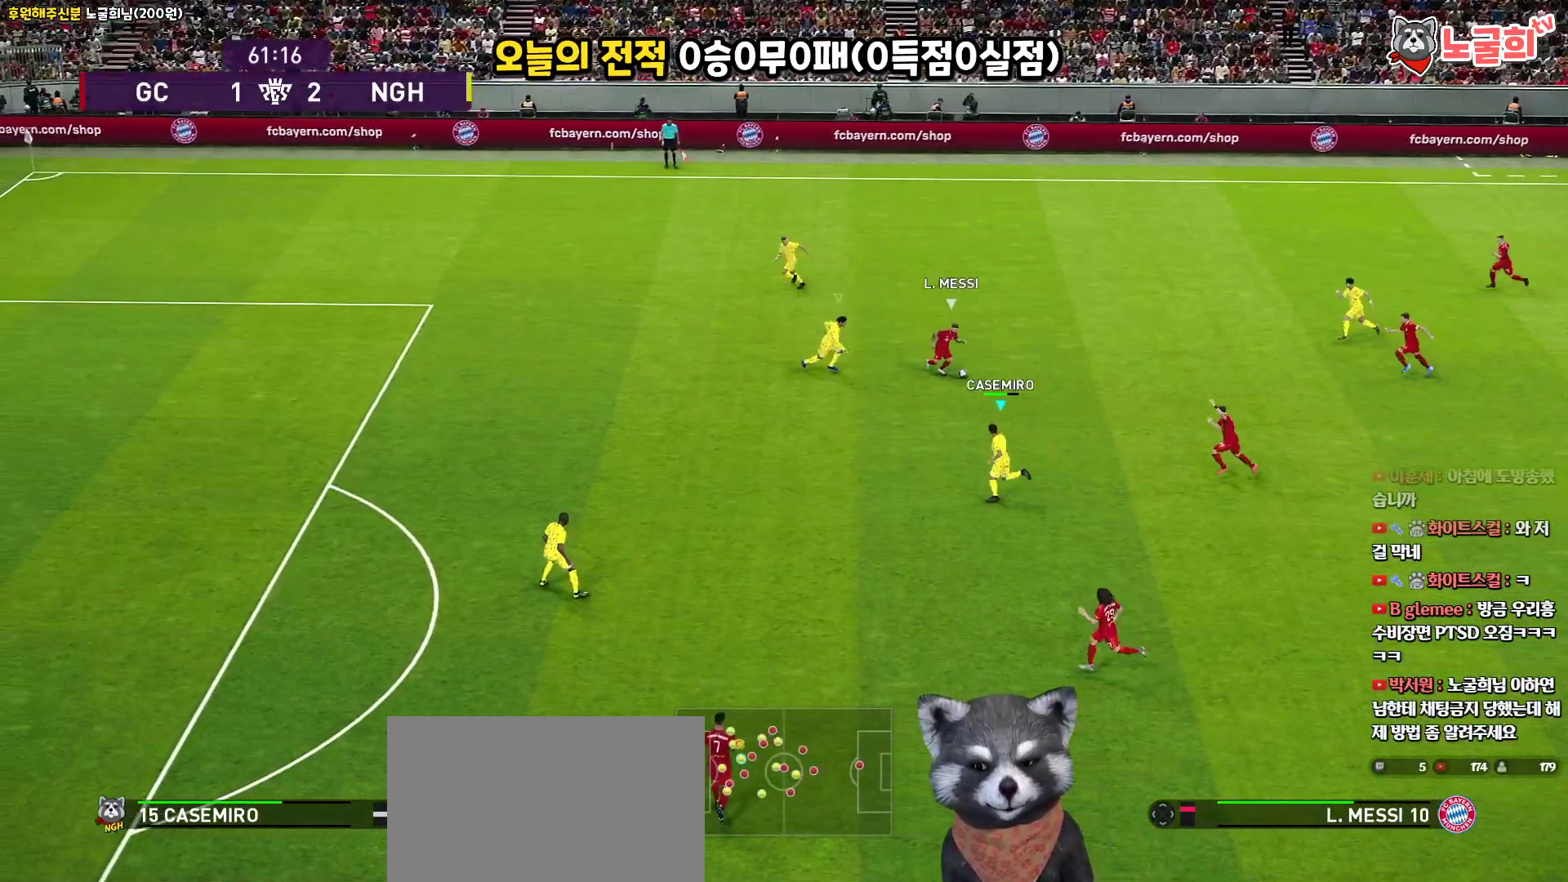
Gameplay with a controller (PlayStation layout); each line is a JSON object with the inputs held at the frame after it. "events" lists button and stick changes between this image and that frame as [ms after this image, input, new state], when the widget could be followed in between.
{"buttons": ["SQUARE", "R1", "R2", "L3"], "left_stick": "down-left", "right_stick": "center", "events": []}
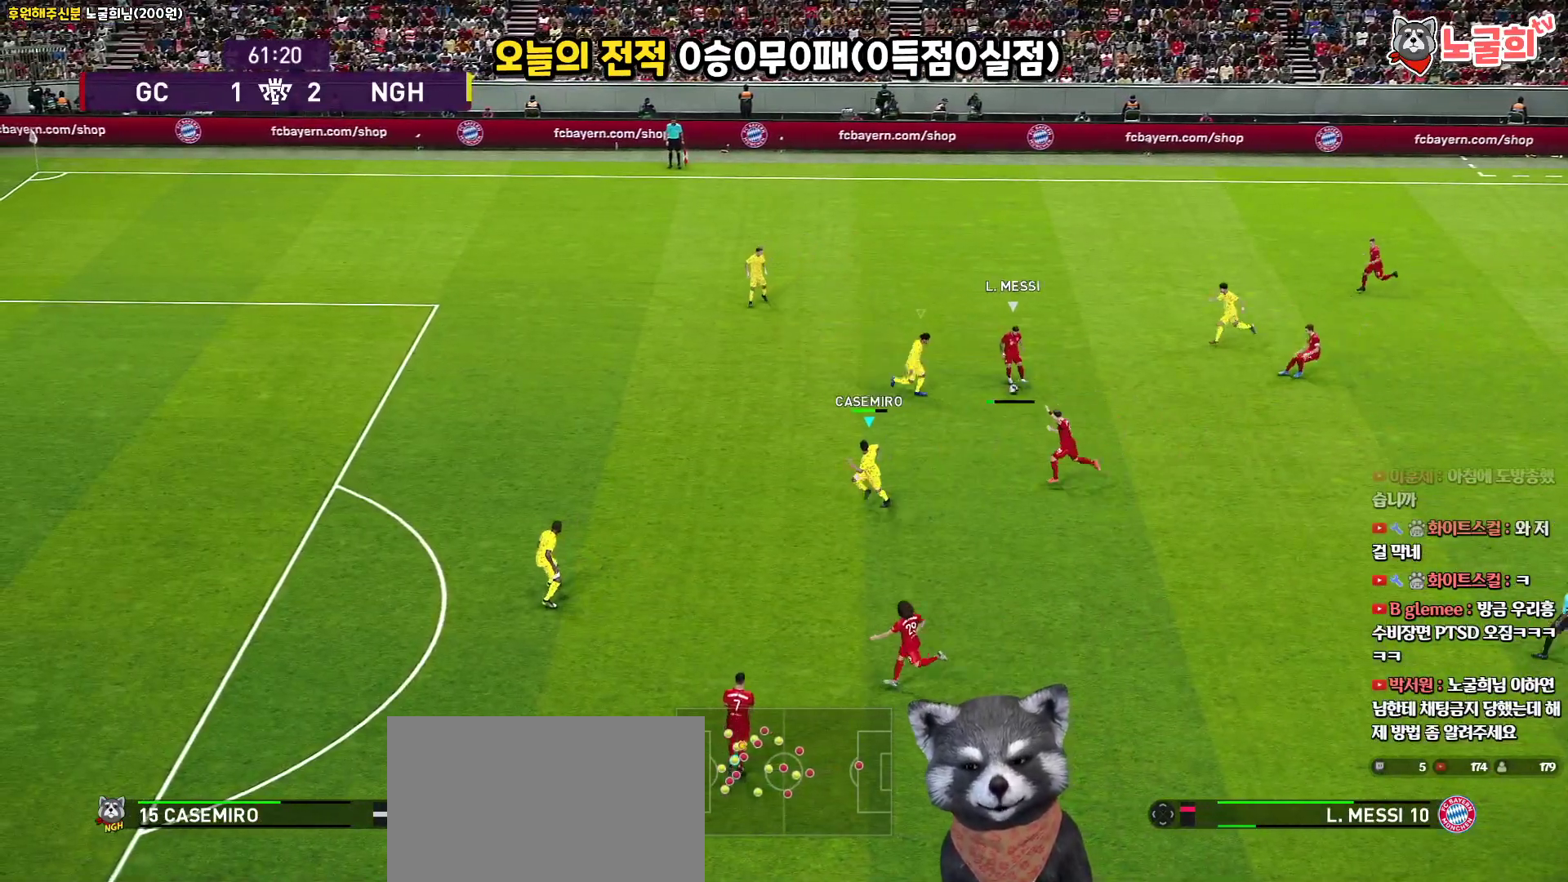
{"buttons": ["SQUARE", "R1", "R2", "L3"], "left_stick": "up-left", "right_stick": "center", "events": [[150, "left_stick", "left"], [300, "left_stick", "up-left"]]}
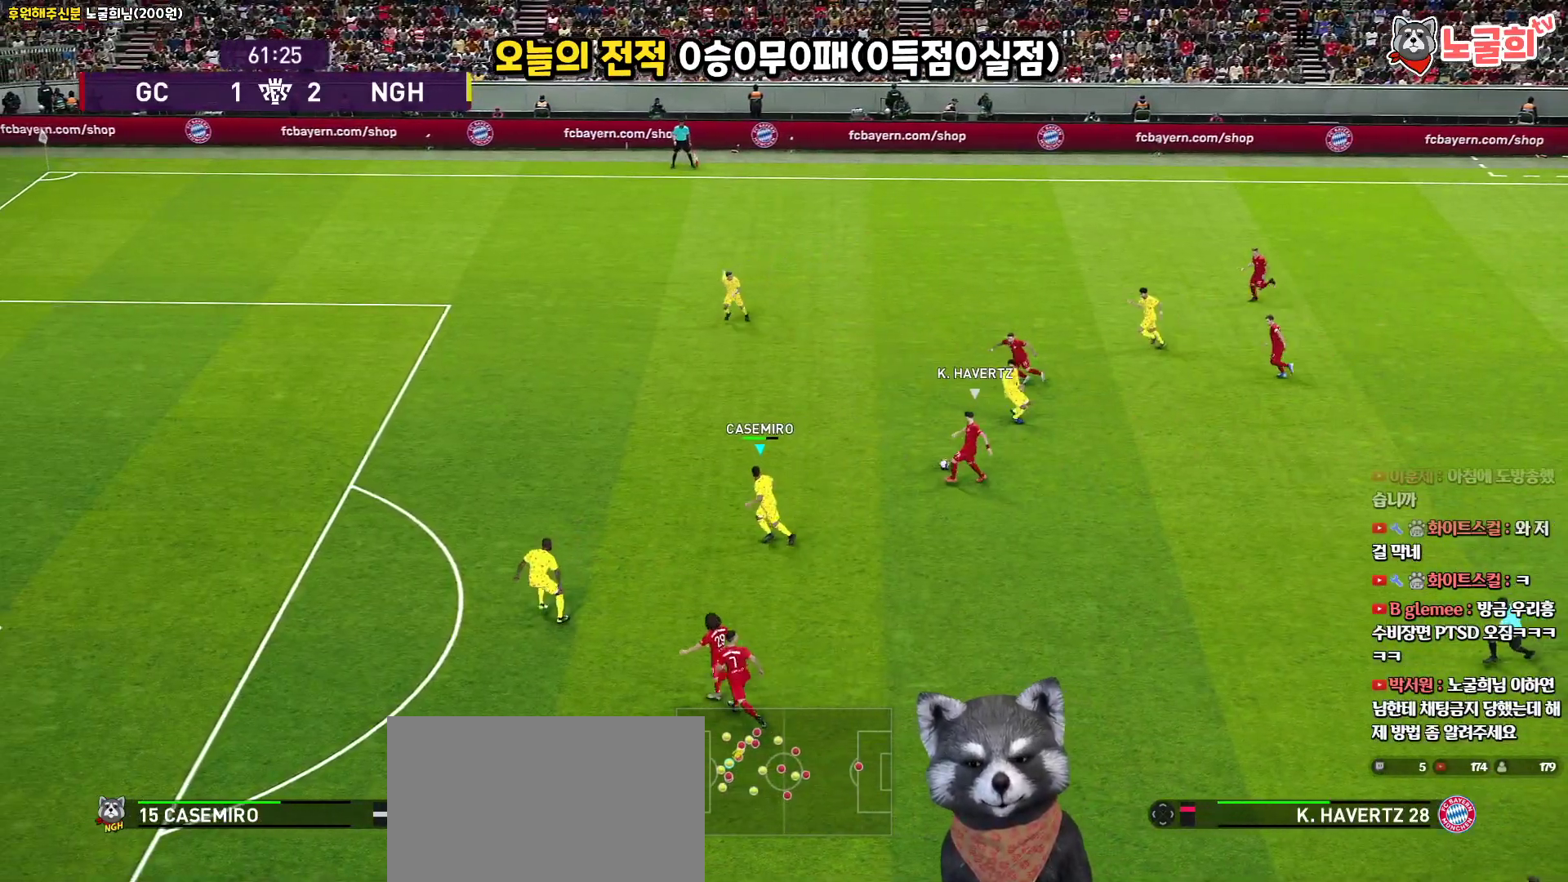
{"buttons": ["SQUARE", "R1", "R2", "L3"], "left_stick": "down-left", "right_stick": "center", "events": [[267, "left_stick", "down-left"]]}
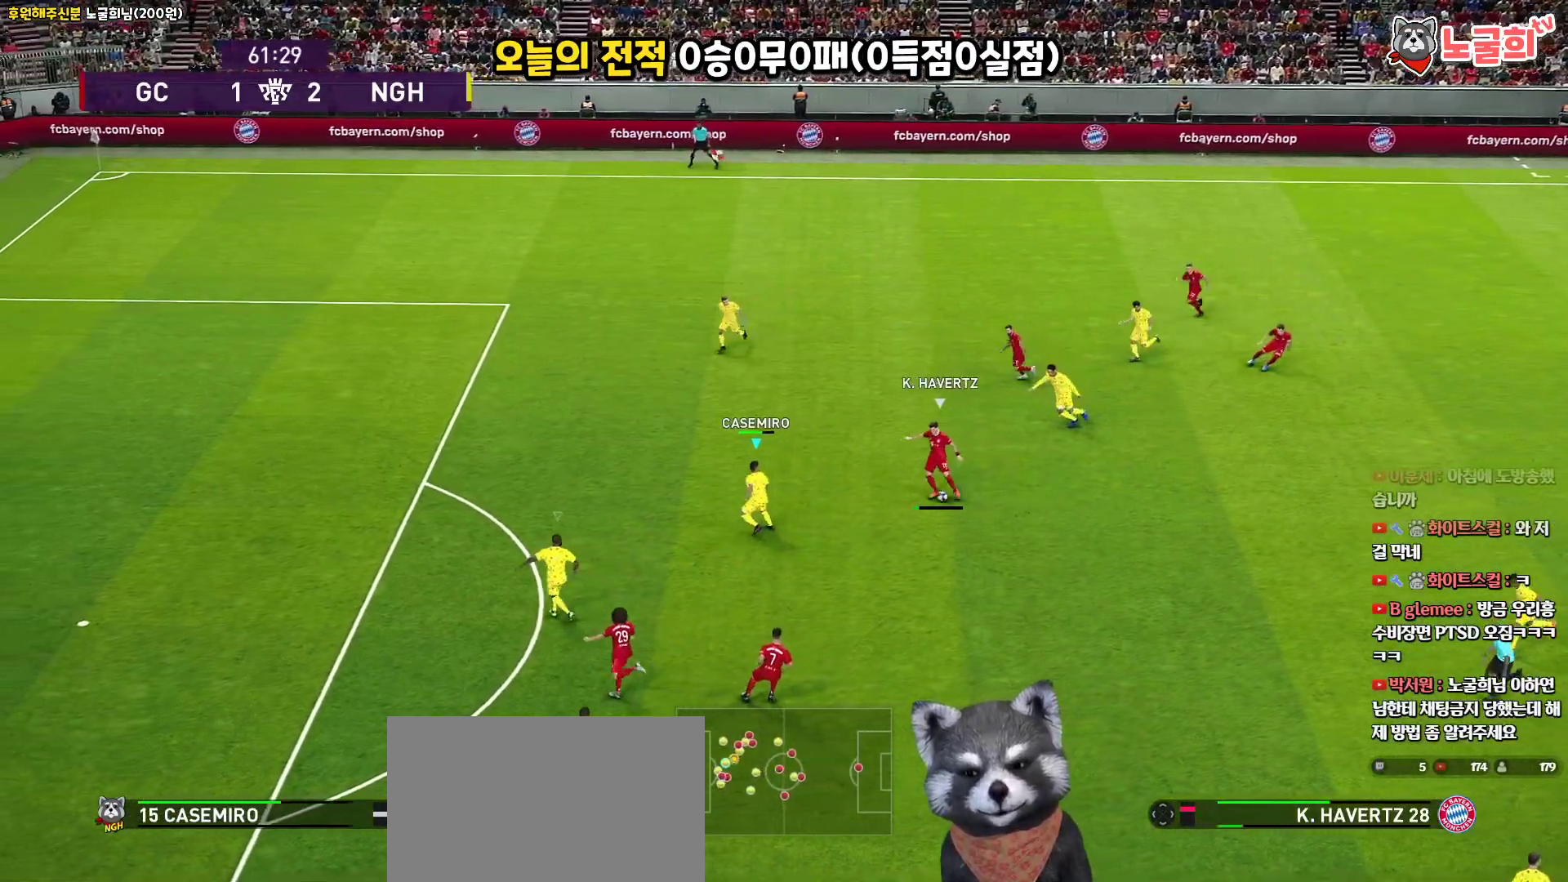
{"buttons": ["SQUARE", "L1", "R1", "R2", "L3"], "left_stick": "down-left", "right_stick": "center", "events": [[433, "L1", "down"]]}
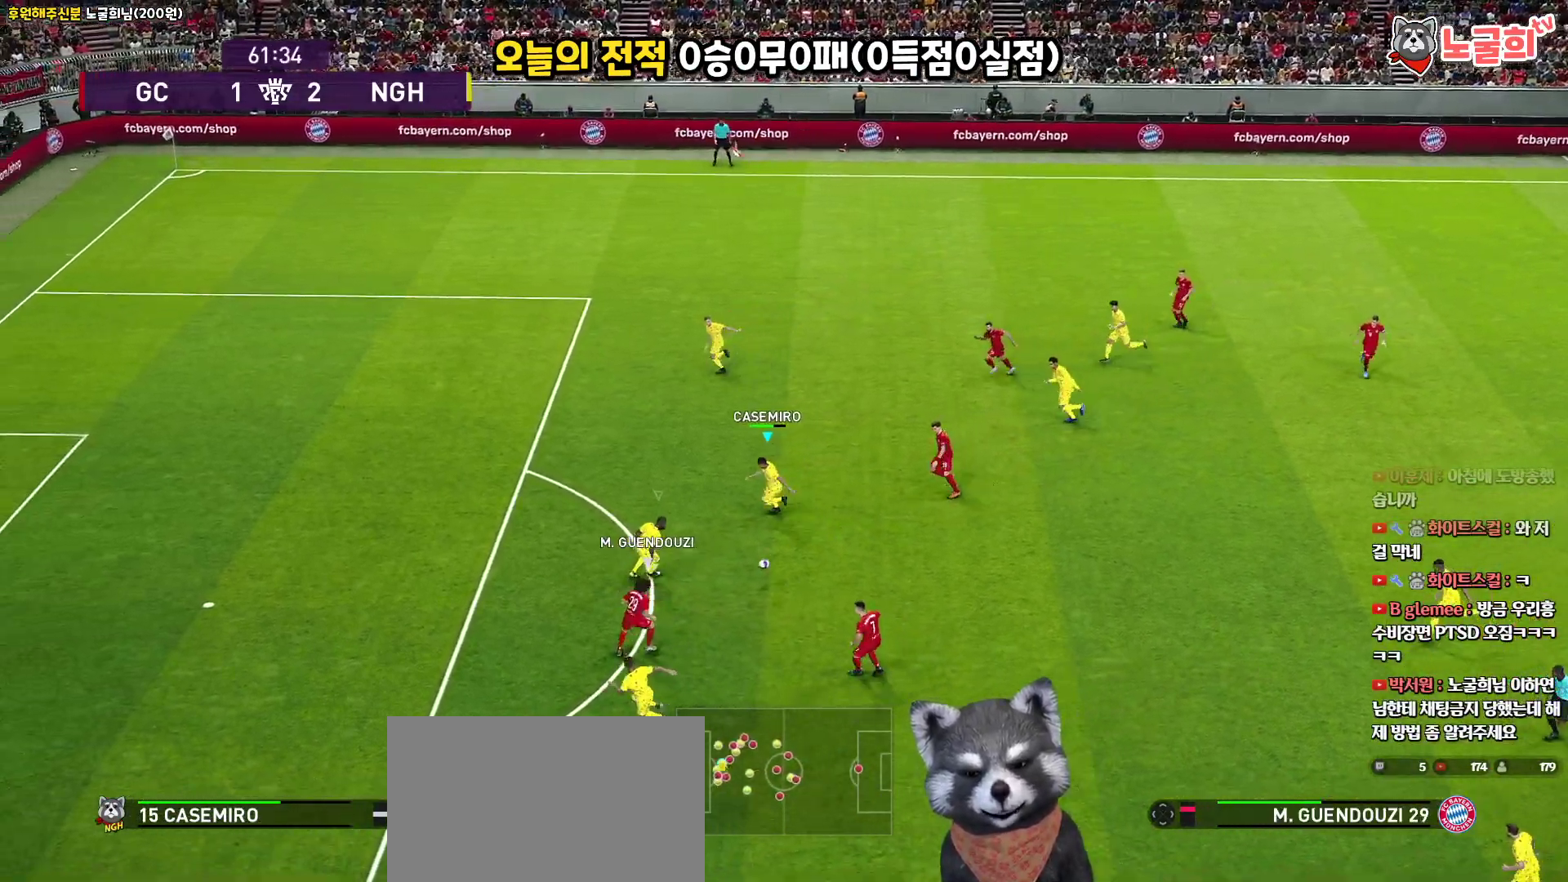
{"buttons": ["CROSS", "SQUARE", "R1", "L3"], "left_stick": "down-left", "right_stick": "center", "events": [[83, "L1", "up"], [100, "CROSS", "down"], [150, "R2", "up"], [350, "left_stick", "left"], [450, "left_stick", "down-left"]]}
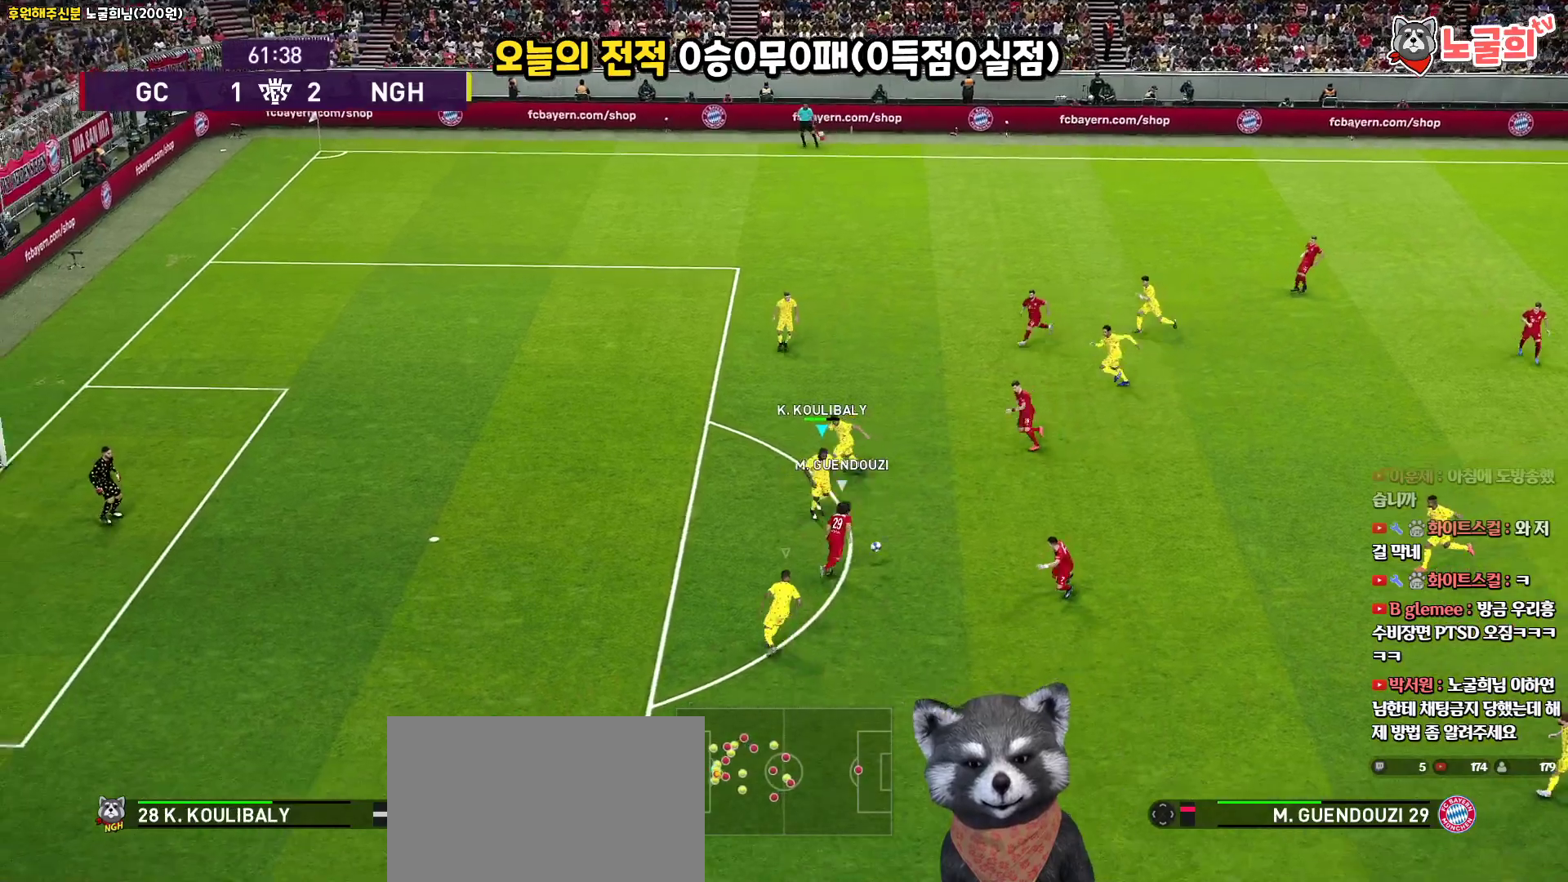
{"buttons": ["CROSS", "SQUARE", "R1", "L3"], "left_stick": "down-right", "right_stick": "center", "events": [[17, "left_stick", "down"], [133, "left_stick", "down-right"]]}
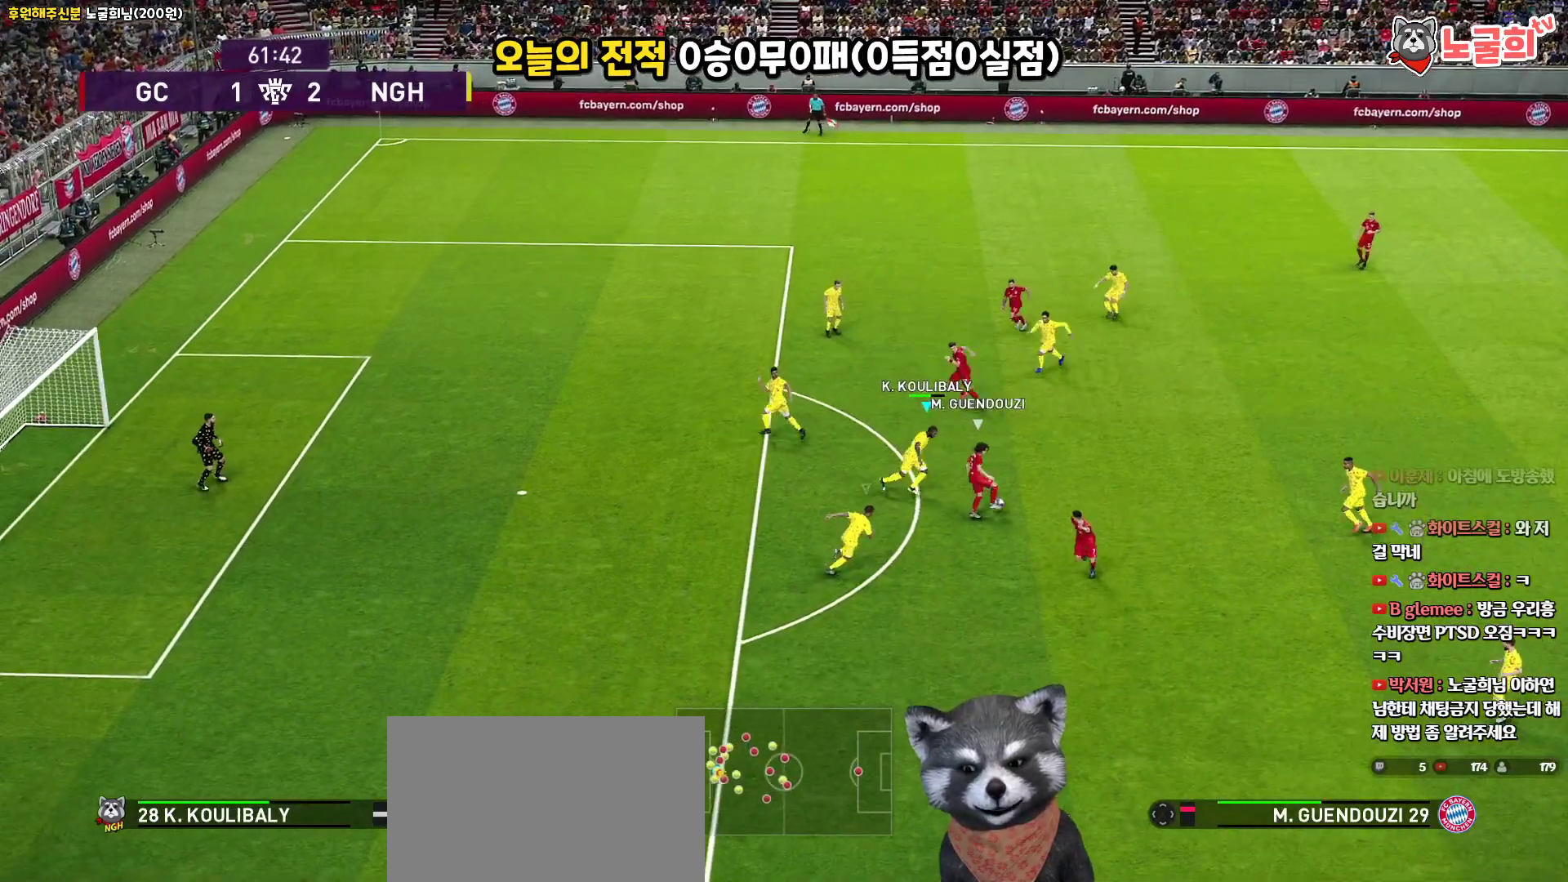
{"buttons": ["CROSS", "SQUARE", "R1", "L3"], "left_stick": "up-right", "right_stick": "center", "events": [[150, "left_stick", "up-right"]]}
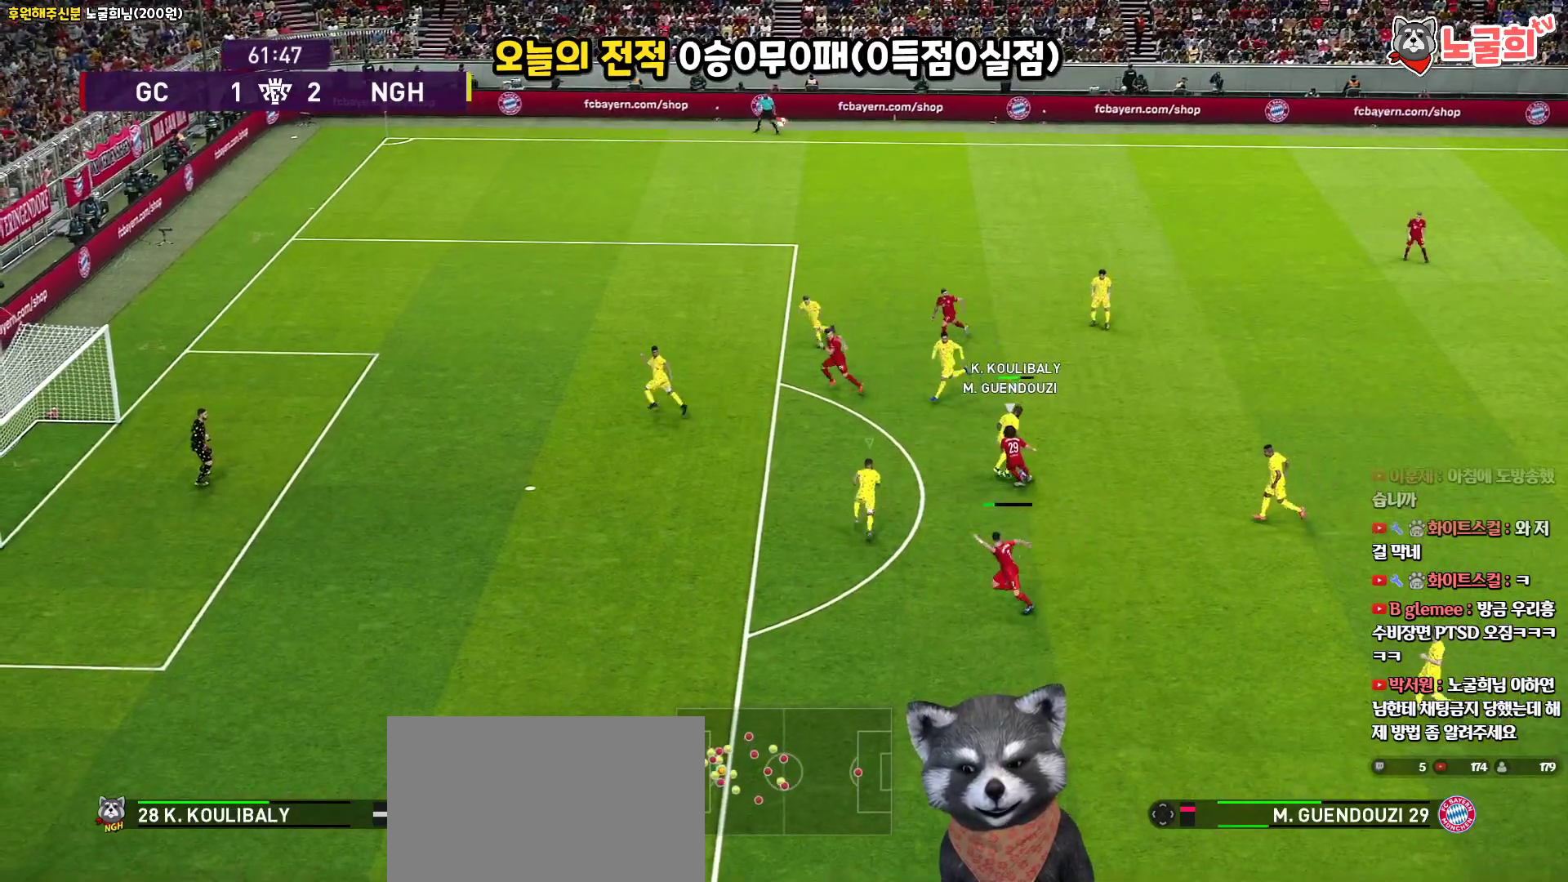
{"buttons": ["CROSS", "SQUARE", "R1"], "left_stick": "up-right", "right_stick": "center", "events": [[133, "L3", "up"], [350, "L3", "down"], [400, "L3", "up"]]}
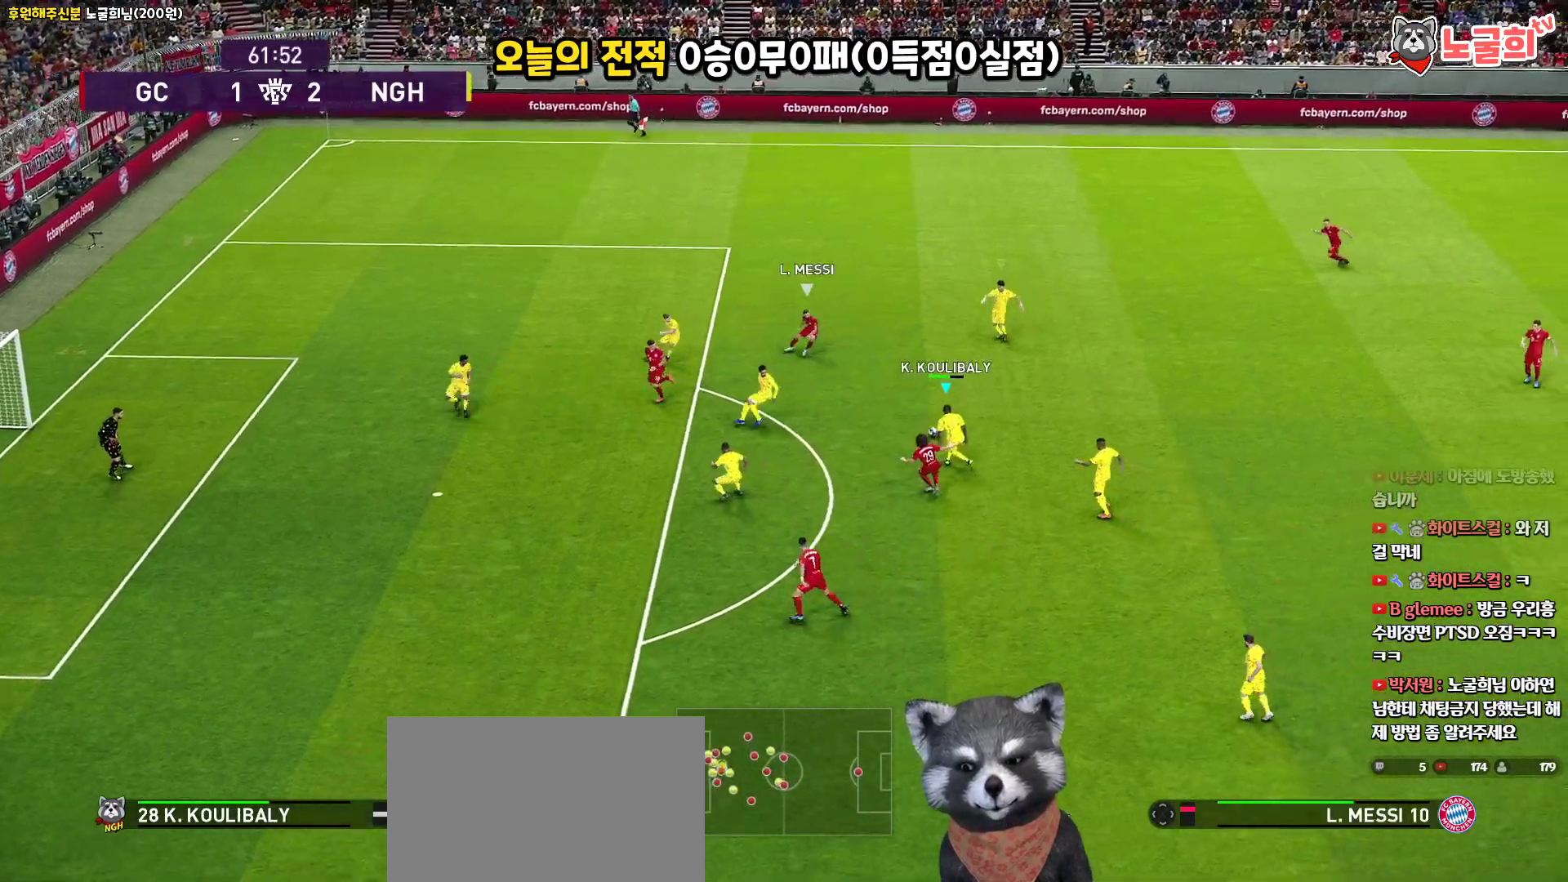
{"buttons": ["L1", "R1", "L3"], "left_stick": "down", "right_stick": "center", "events": [[433, "L1", "down"], [433, "L3", "down"], [483, "SQUARE", "up"], [500, "CROSS", "up"], [500, "left_stick", "down"]]}
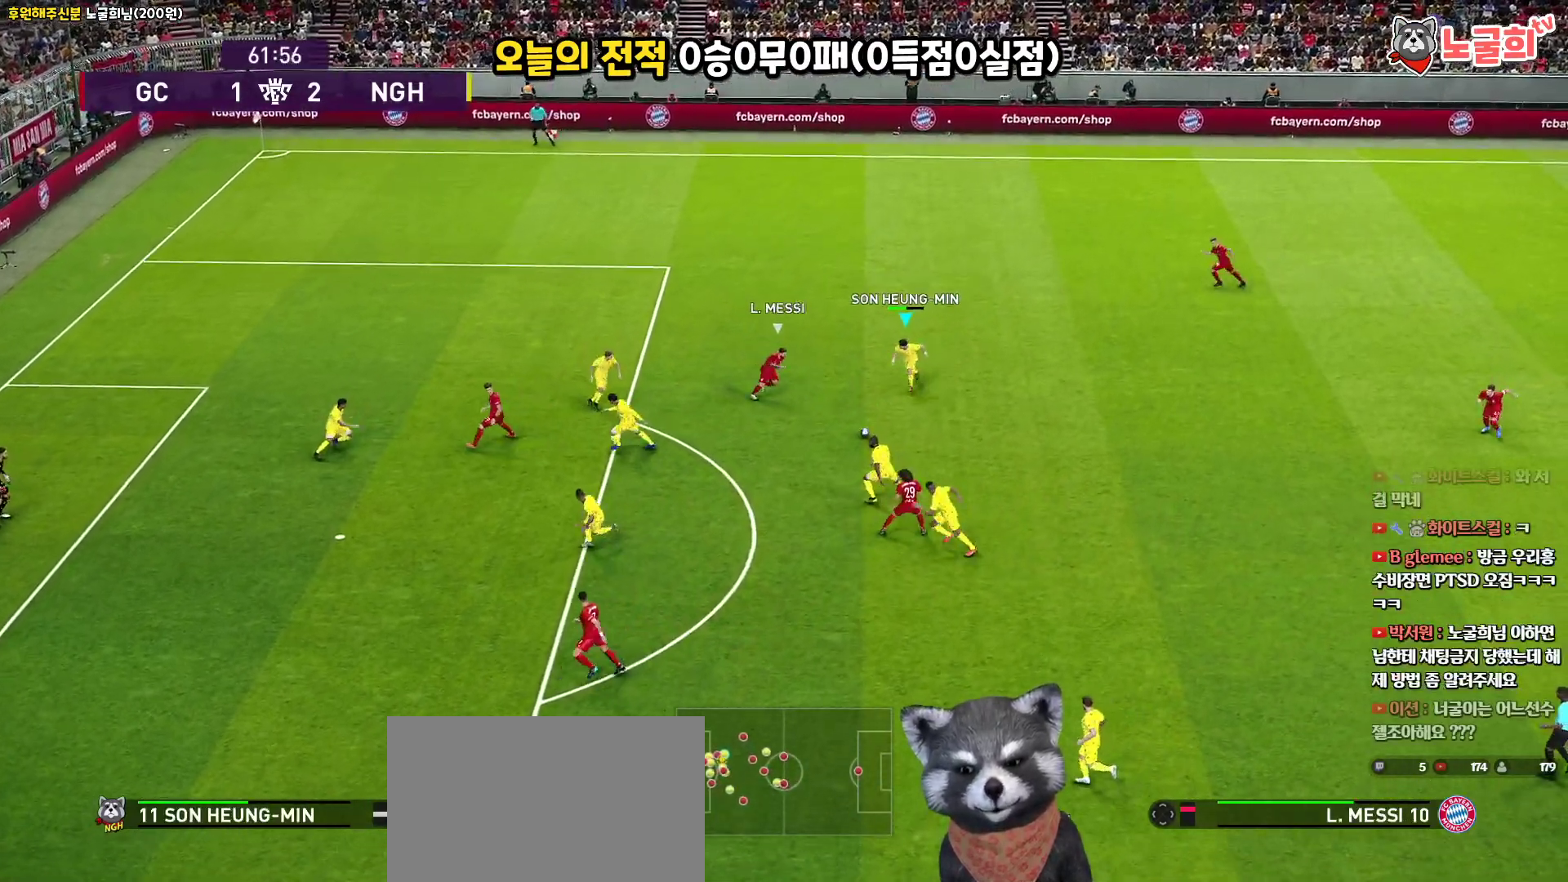
{"buttons": ["L3"], "left_stick": "down-right", "right_stick": "center", "events": [[33, "R1", "up"], [83, "CROSS", "down"], [100, "L1", "up"], [183, "CROSS", "up"], [200, "left_stick", "down-right"]]}
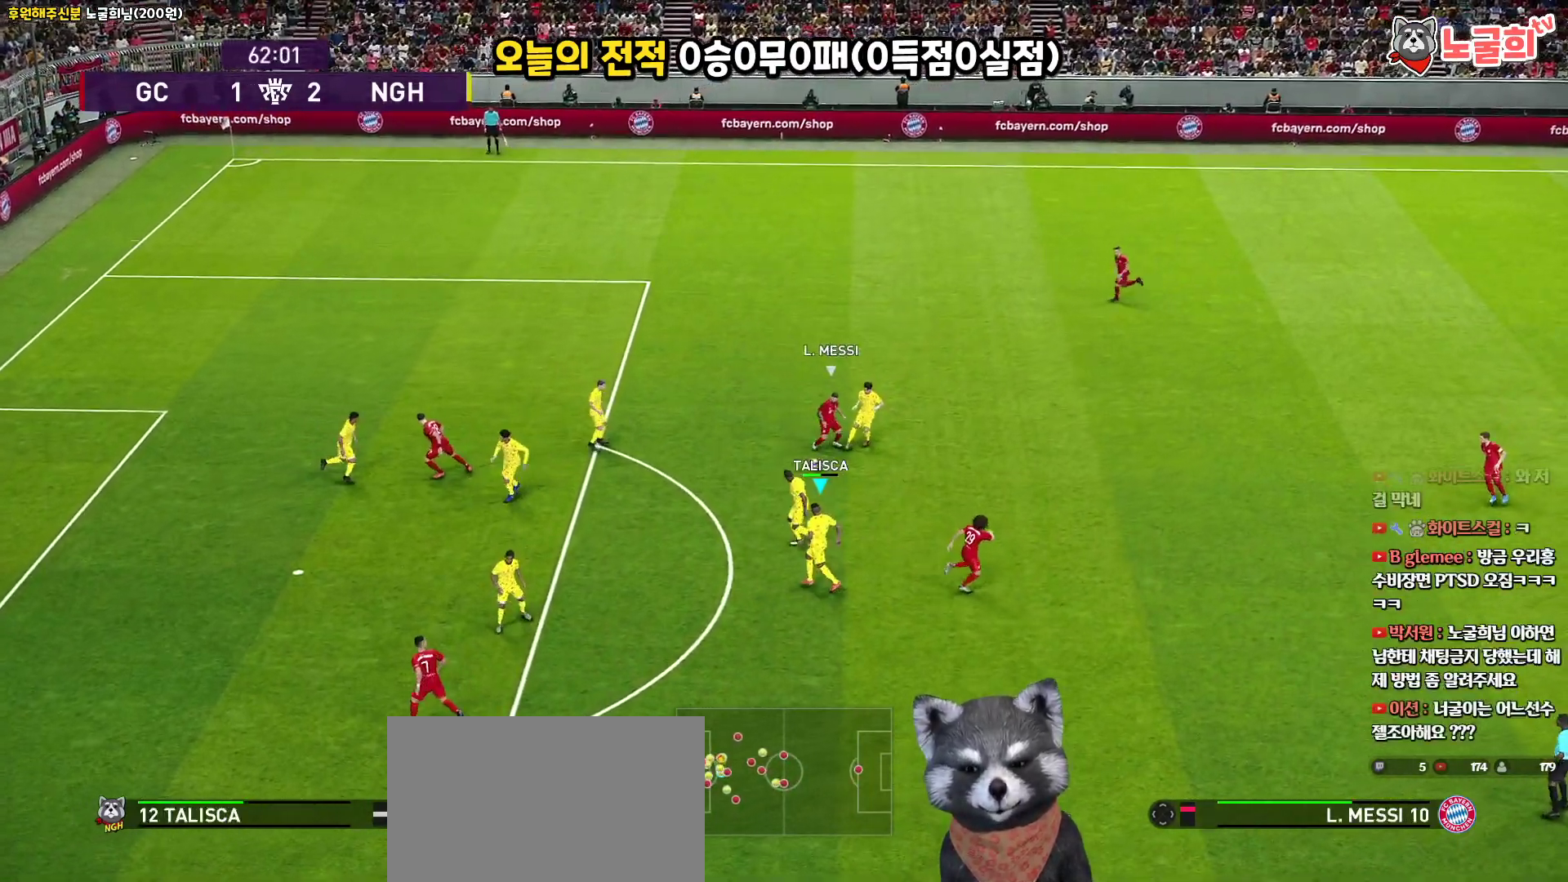
{"buttons": ["L3"], "left_stick": "down-right", "right_stick": "center", "events": []}
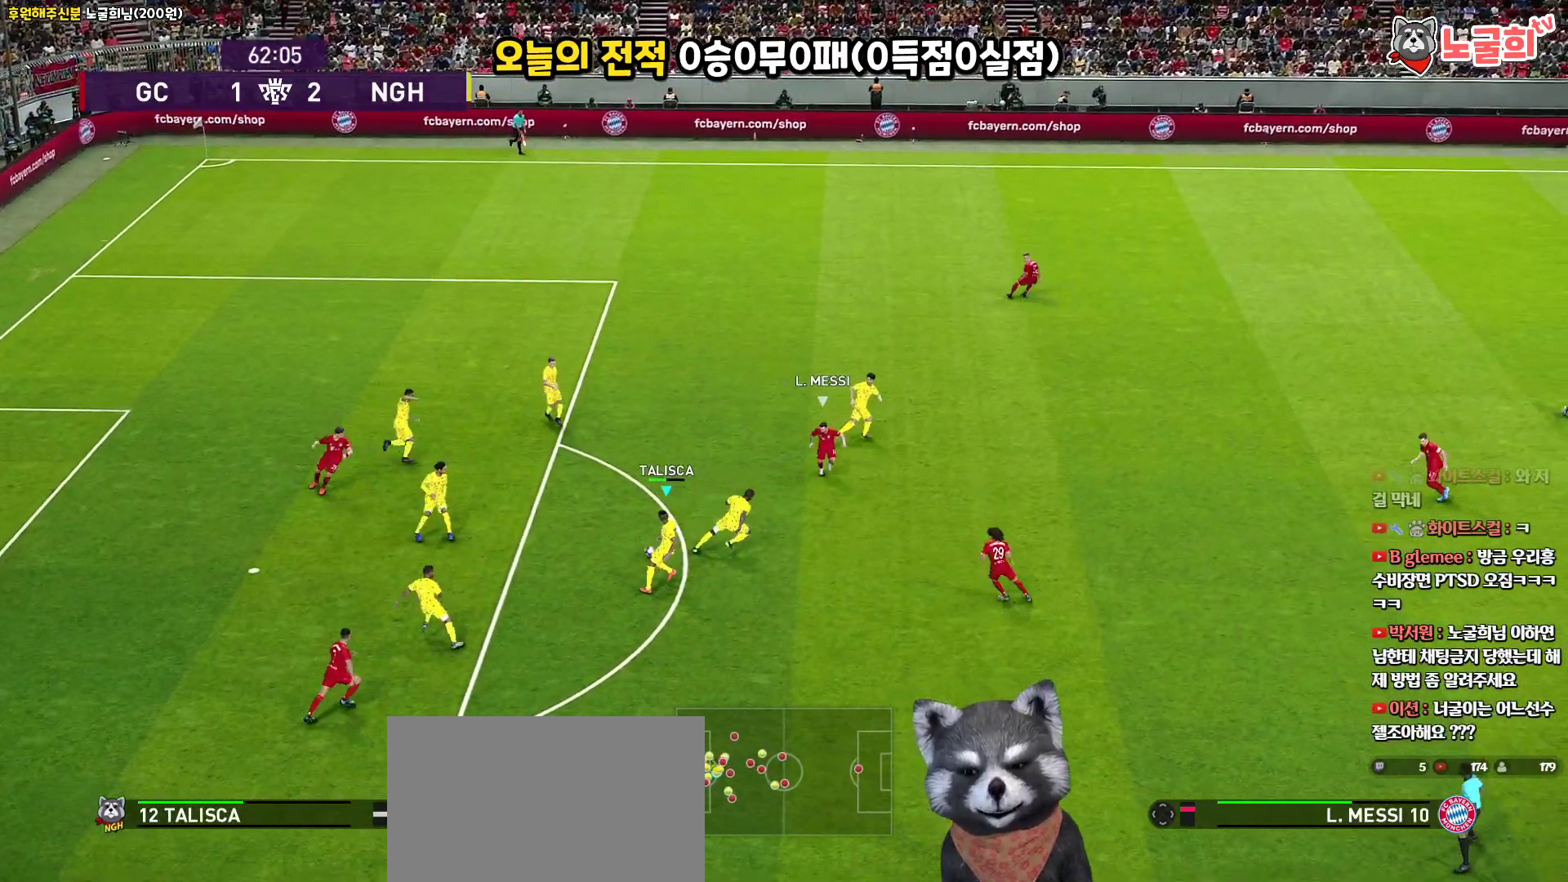
{"buttons": ["L3"], "left_stick": "down-right", "right_stick": "center", "events": [[250, "CROSS", "down"], [400, "CROSS", "up"]]}
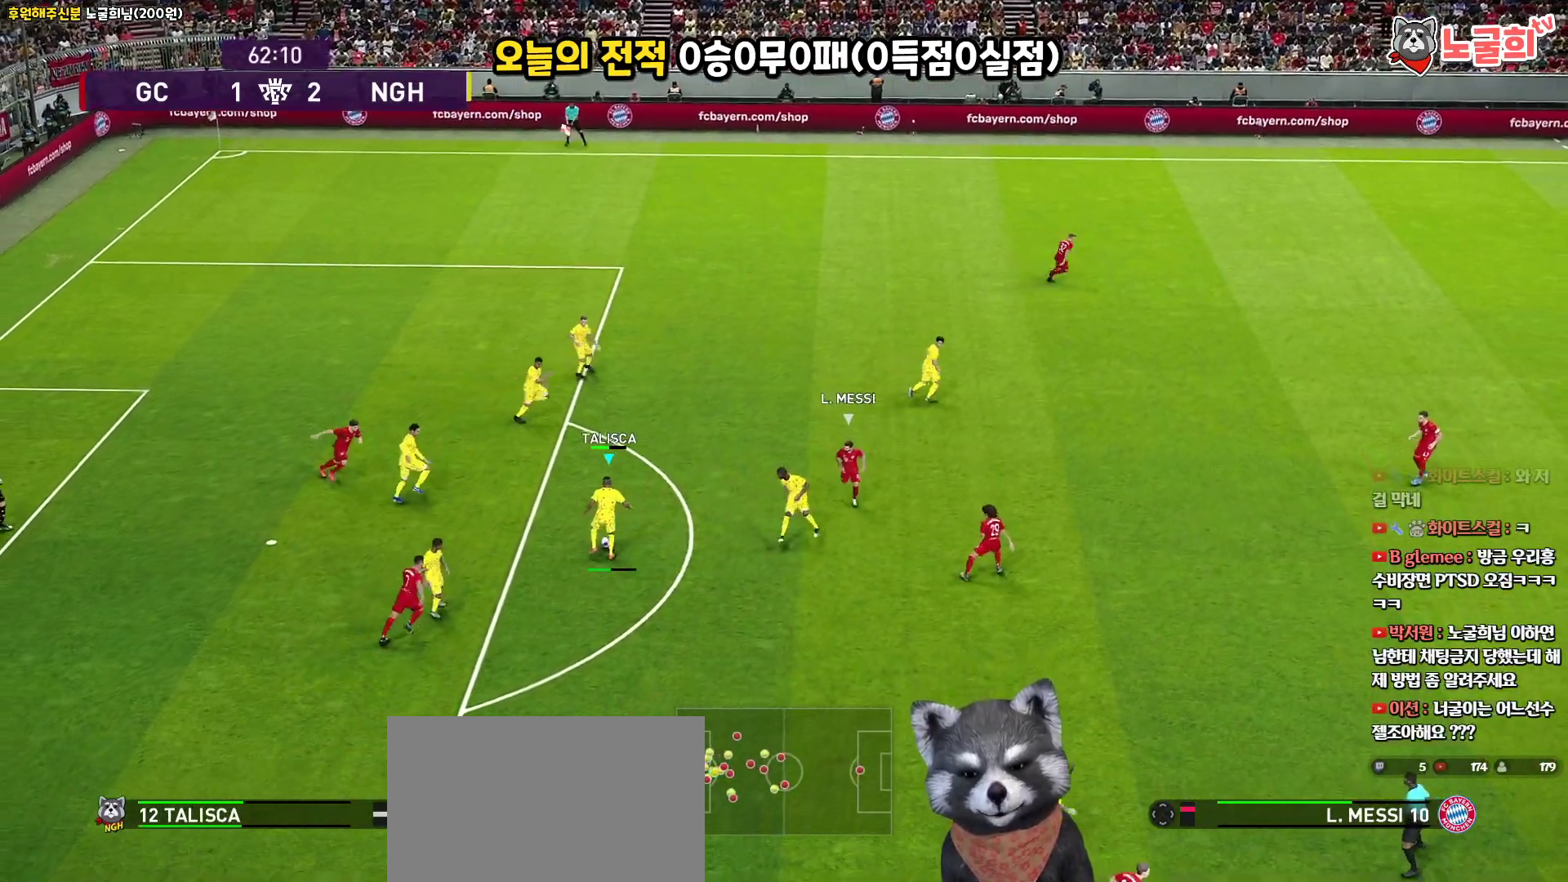
{"buttons": ["L3"], "left_stick": "down-right", "right_stick": "center", "events": []}
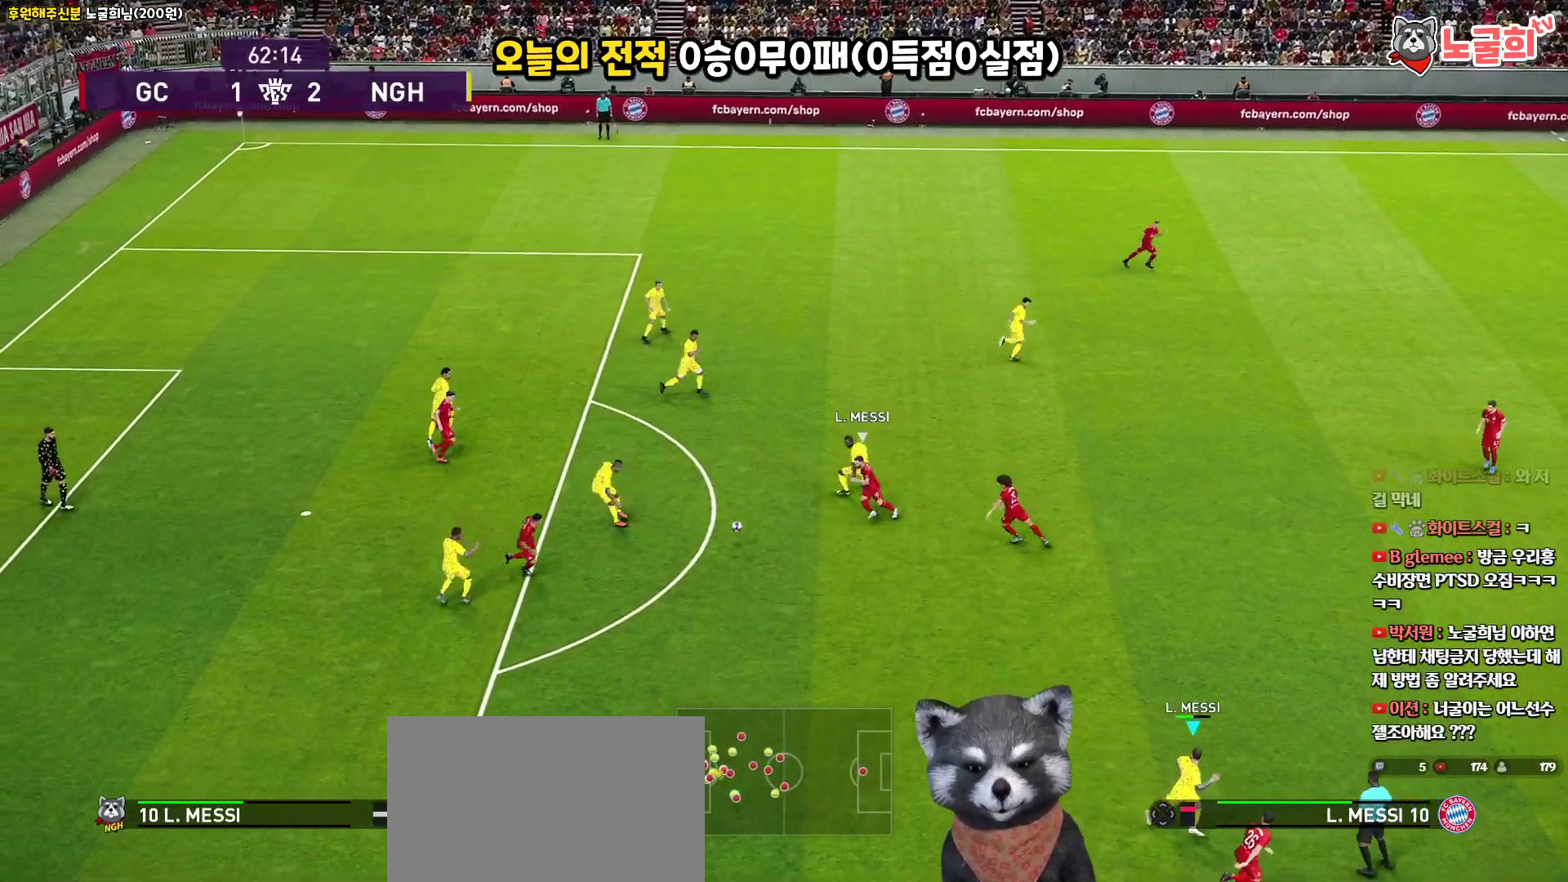
{"buttons": ["CROSS", "R1", "L3"], "left_stick": "up-right", "right_stick": "center", "events": [[200, "L3", "up"], [200, "R1", "down"], [200, "left_stick", "up-right"], [250, "left_stick", "up"], [350, "L3", "down"], [400, "left_stick", "up-right"], [483, "CROSS", "down"]]}
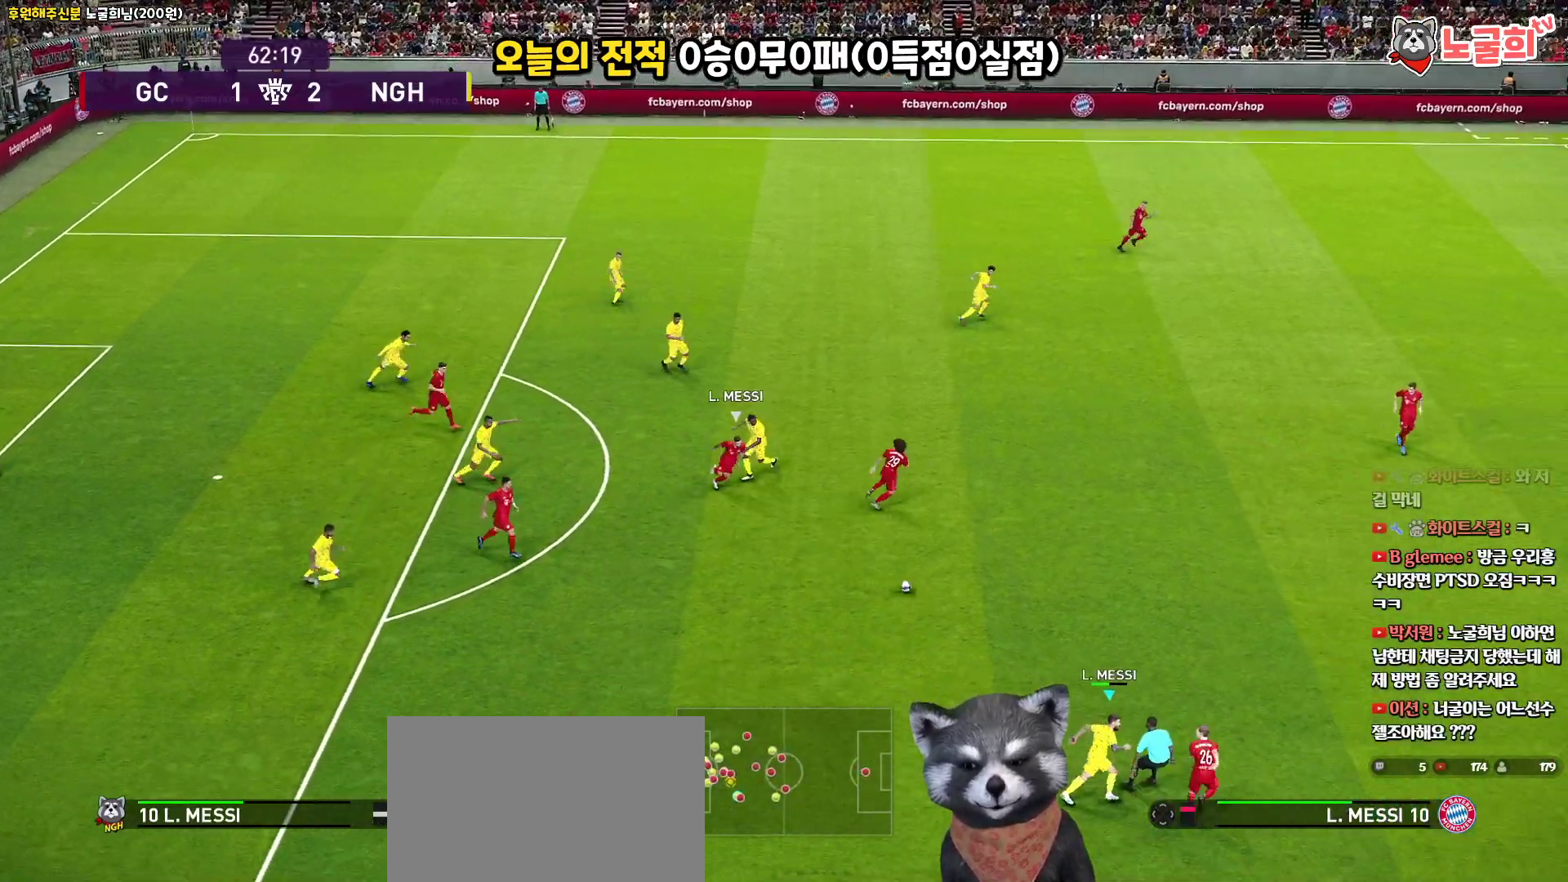
{"buttons": ["R1", "R2", "L3"], "left_stick": "up-right", "right_stick": "center", "events": [[100, "CROSS", "up"], [483, "R2", "down"]]}
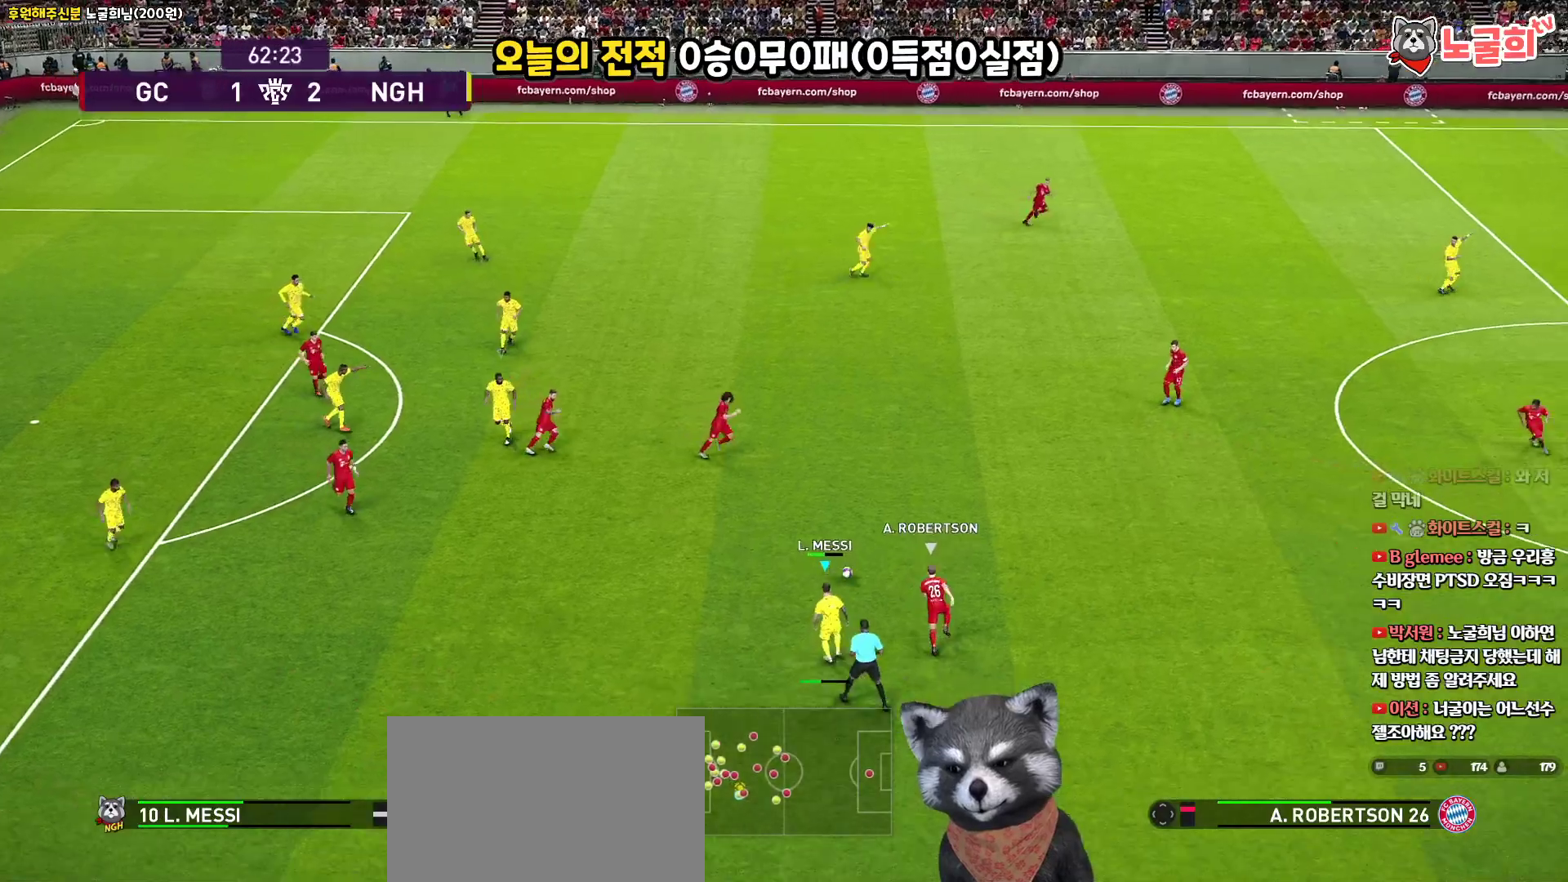
{"buttons": ["R1", "R2", "L3"], "left_stick": "up", "right_stick": "center", "events": [[83, "left_stick", "up"]]}
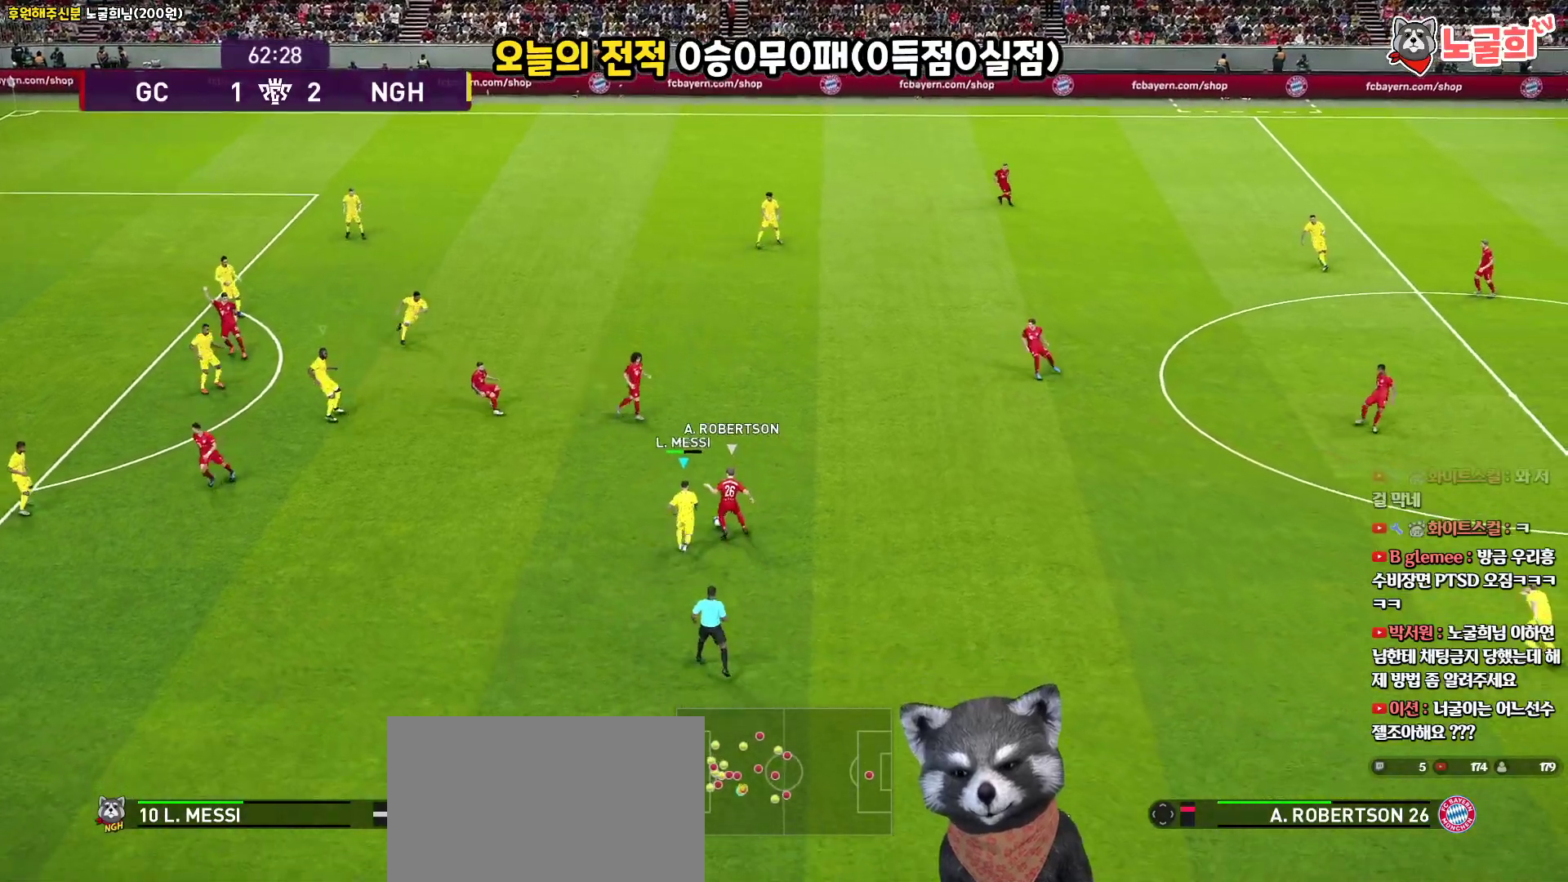
{"buttons": ["R1", "R2", "L3"], "left_stick": "up", "right_stick": "center", "events": []}
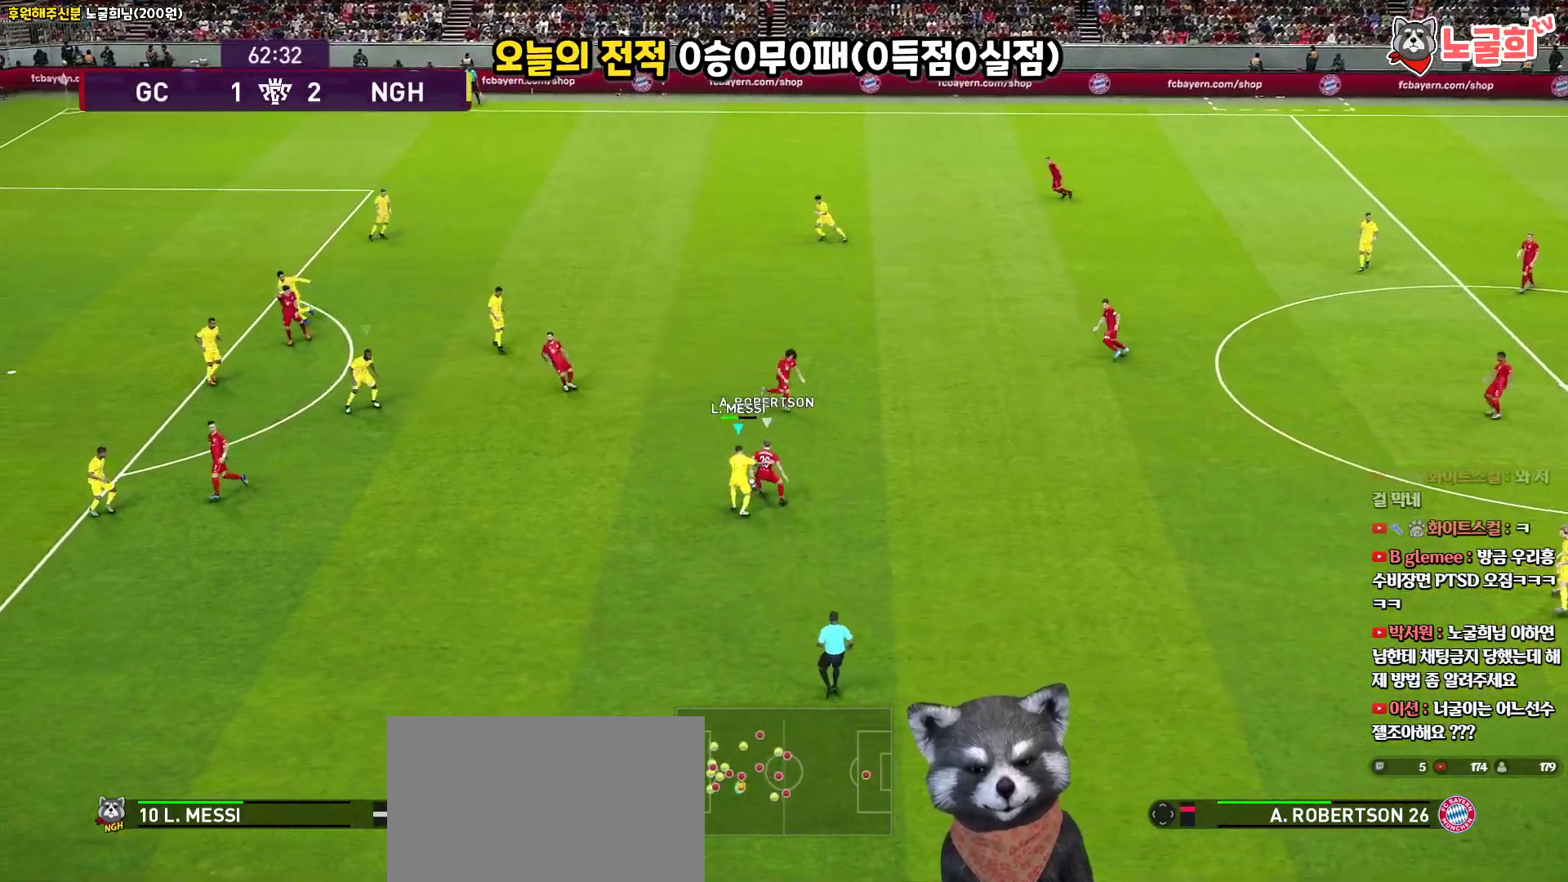
{"buttons": ["L1", "R1", "R2", "L3"], "left_stick": "down-right", "right_stick": "center", "events": [[350, "L1", "down"], [350, "left_stick", "down-right"]]}
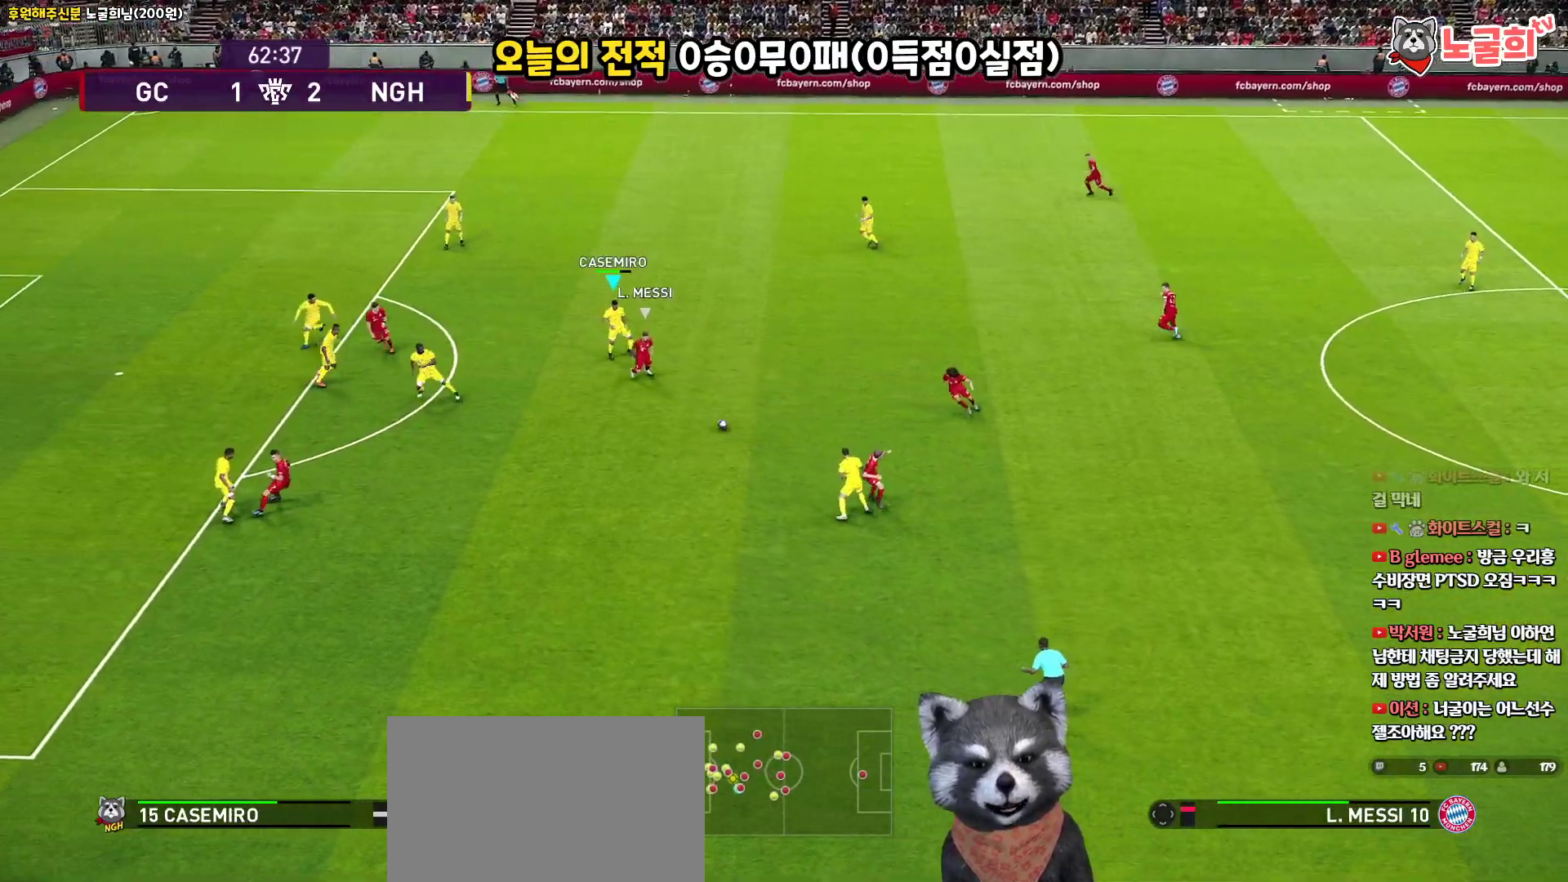
{"buttons": ["R1", "R2", "L3"], "left_stick": "down-left", "right_stick": "center", "events": [[100, "L1", "up"], [133, "left_stick", "down"], [400, "left_stick", "down-left"]]}
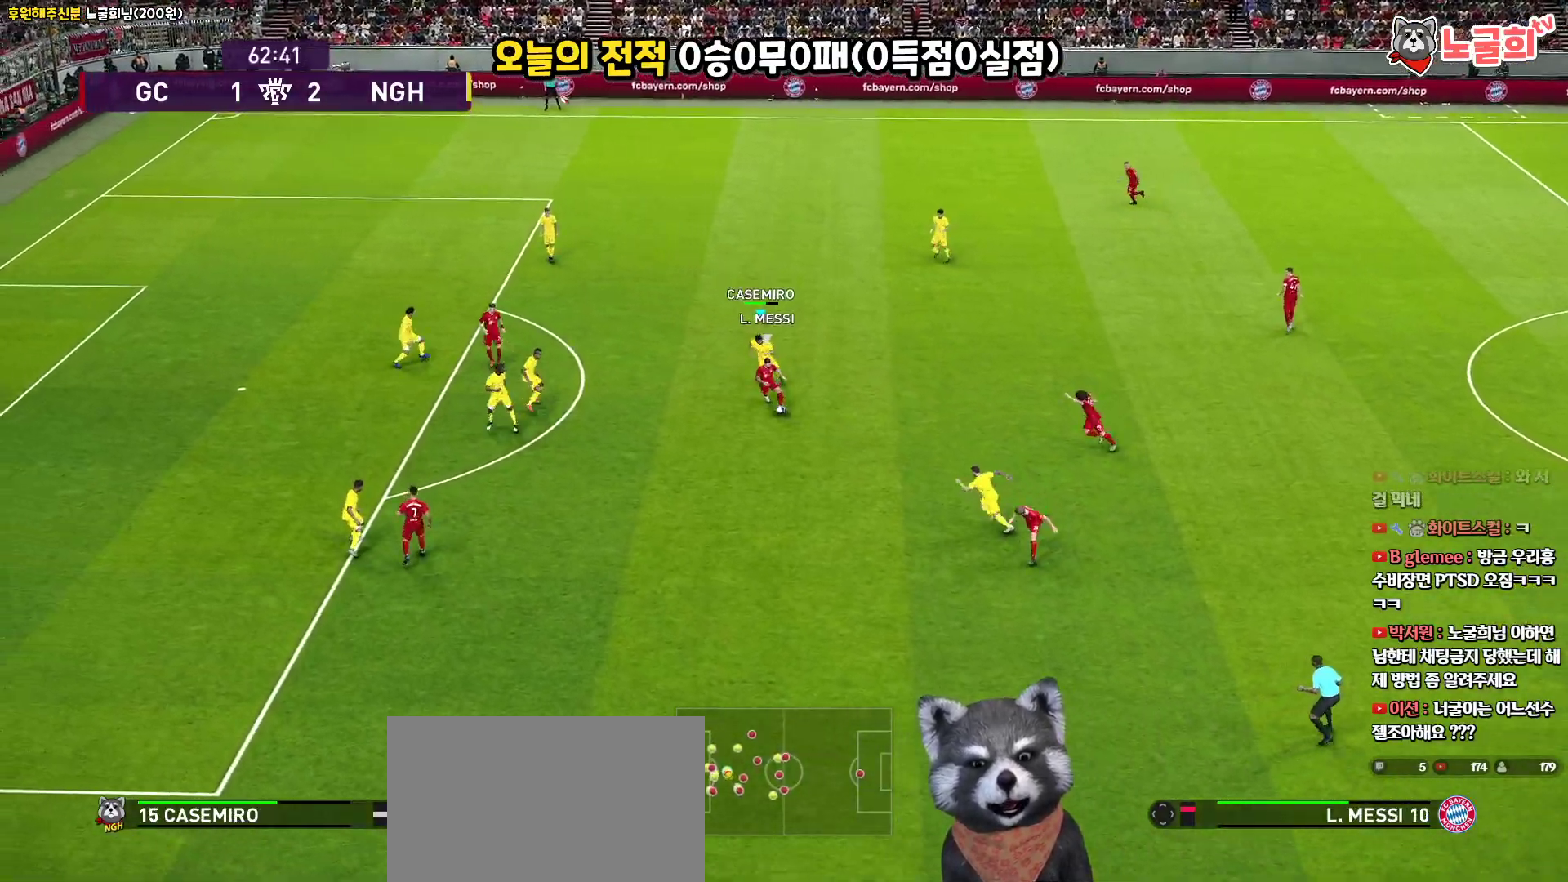
{"buttons": ["R1", "R2", "L3"], "left_stick": "down-left", "right_stick": "center", "events": []}
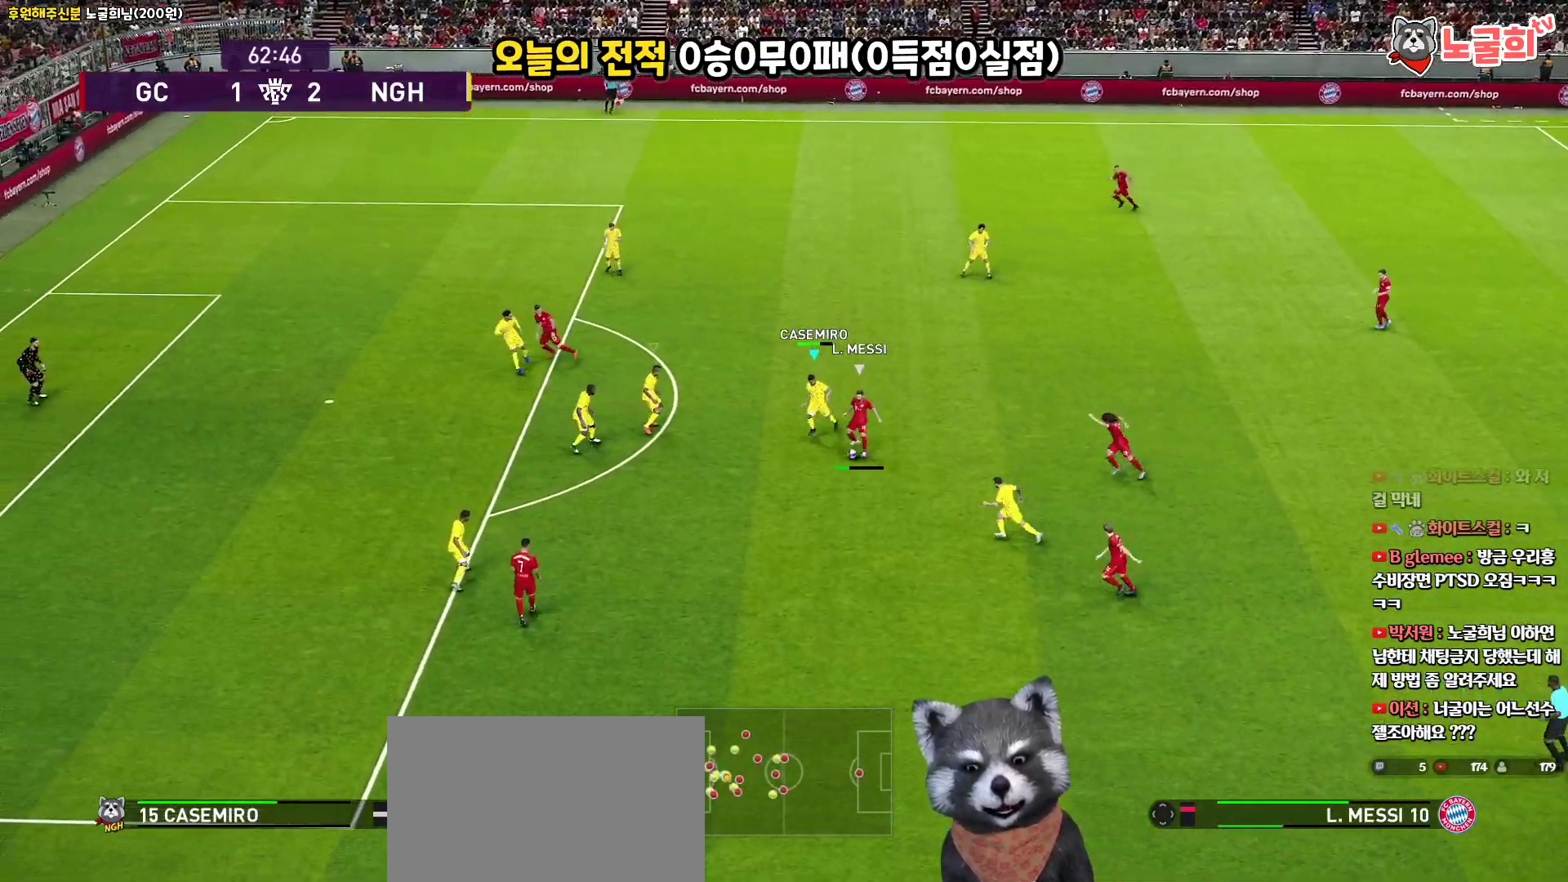
{"buttons": ["R1", "R2", "L3"], "left_stick": "down-left", "right_stick": "center", "events": []}
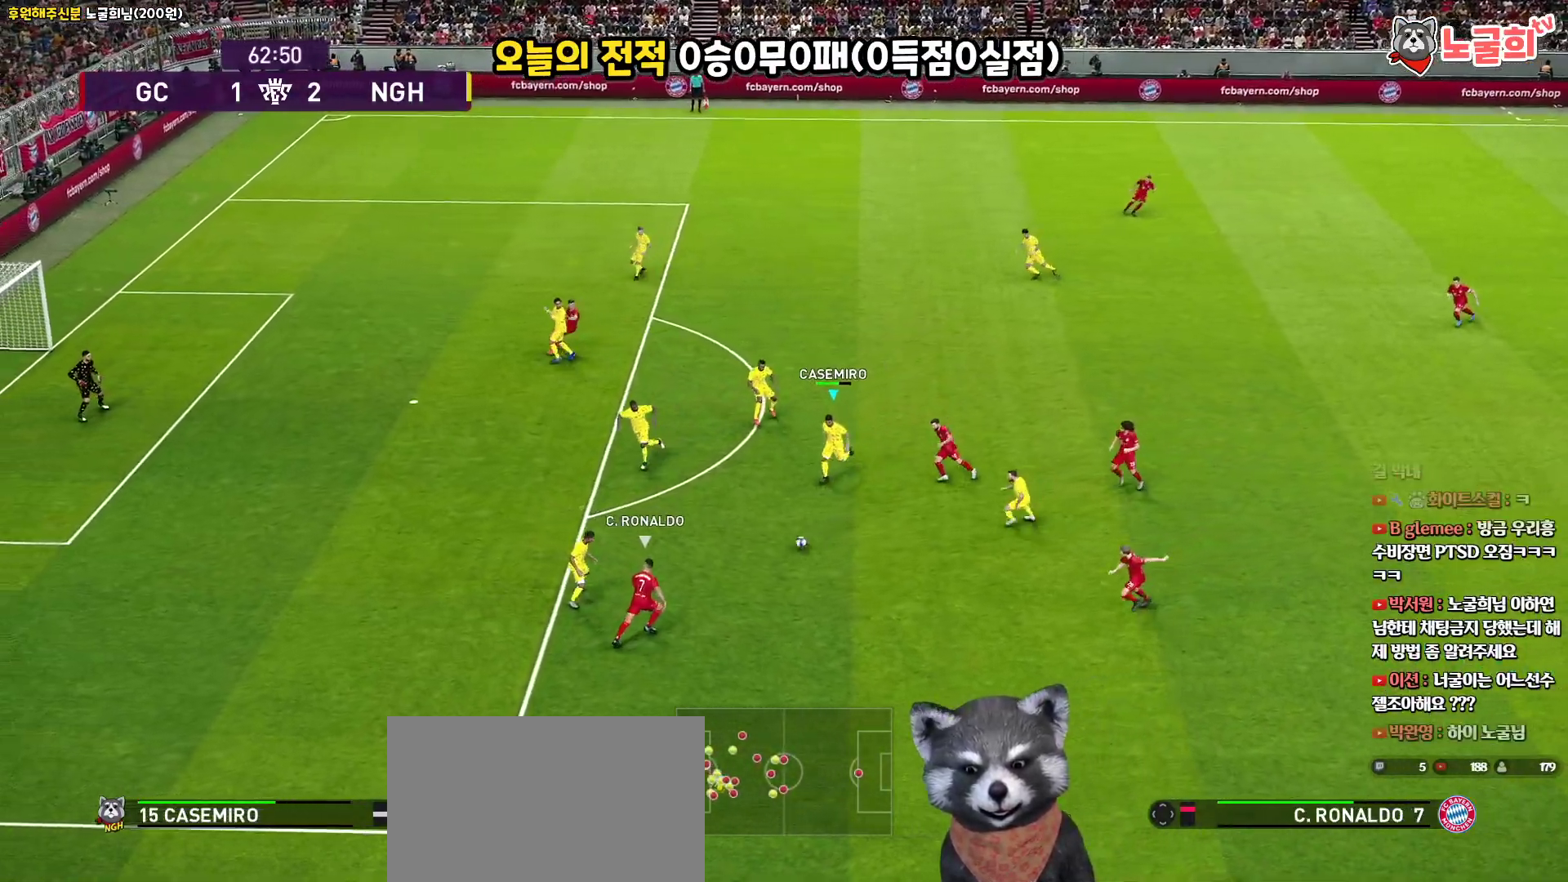
{"buttons": ["CROSS", "R1", "L3"], "left_stick": "down", "right_stick": "center", "events": [[283, "left_stick", "down"], [300, "CROSS", "down"], [317, "R2", "up"]]}
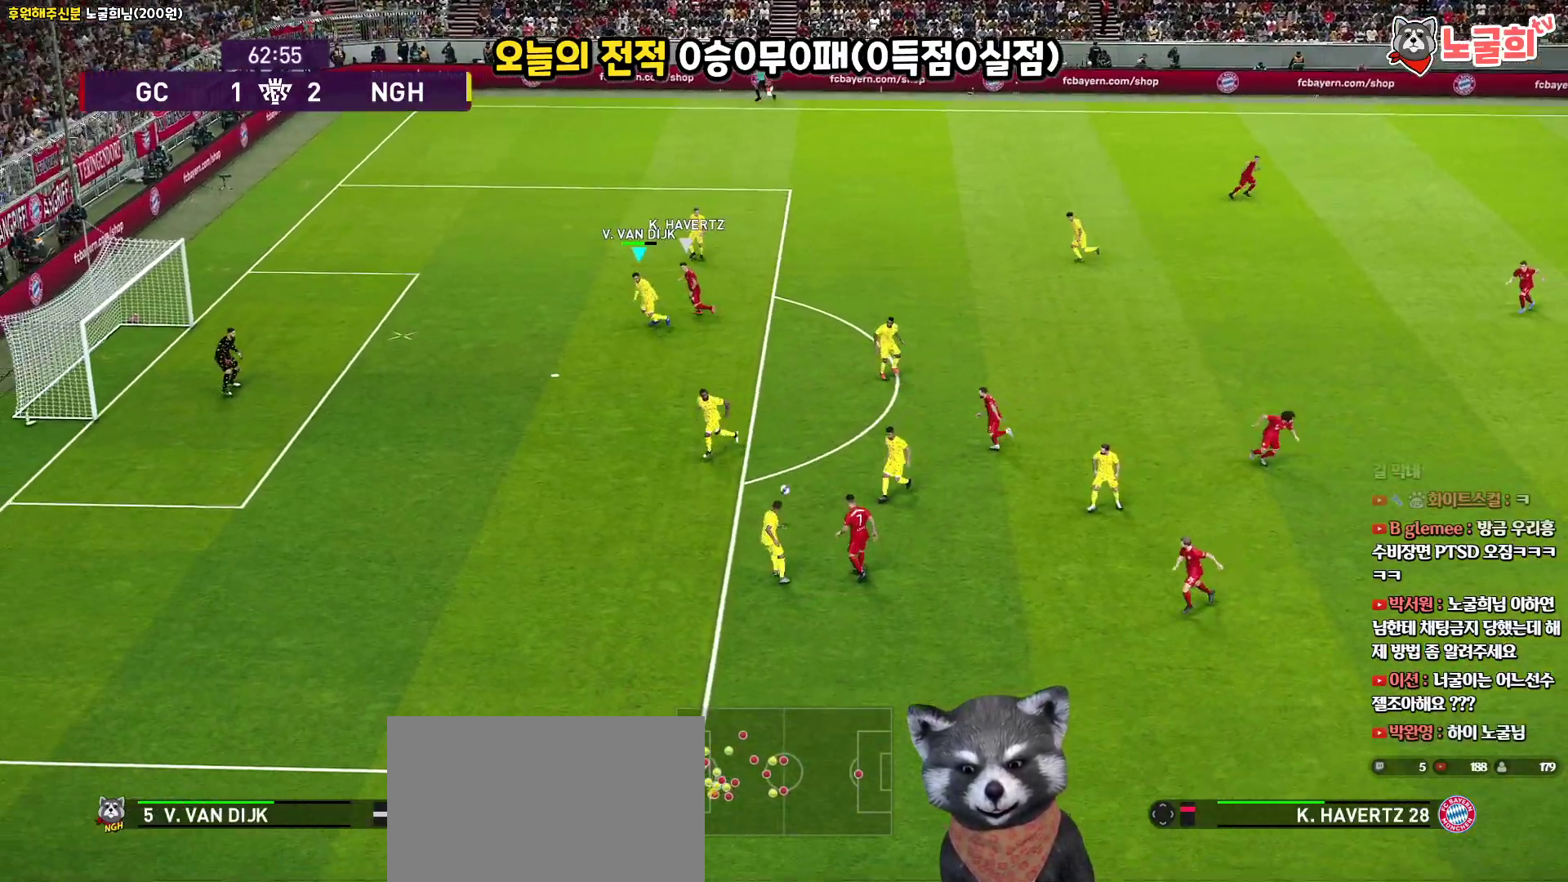
{"buttons": ["CROSS", "R1", "L3"], "left_stick": "down", "right_stick": "center", "events": [[133, "L1", "down"], [300, "L1", "up"]]}
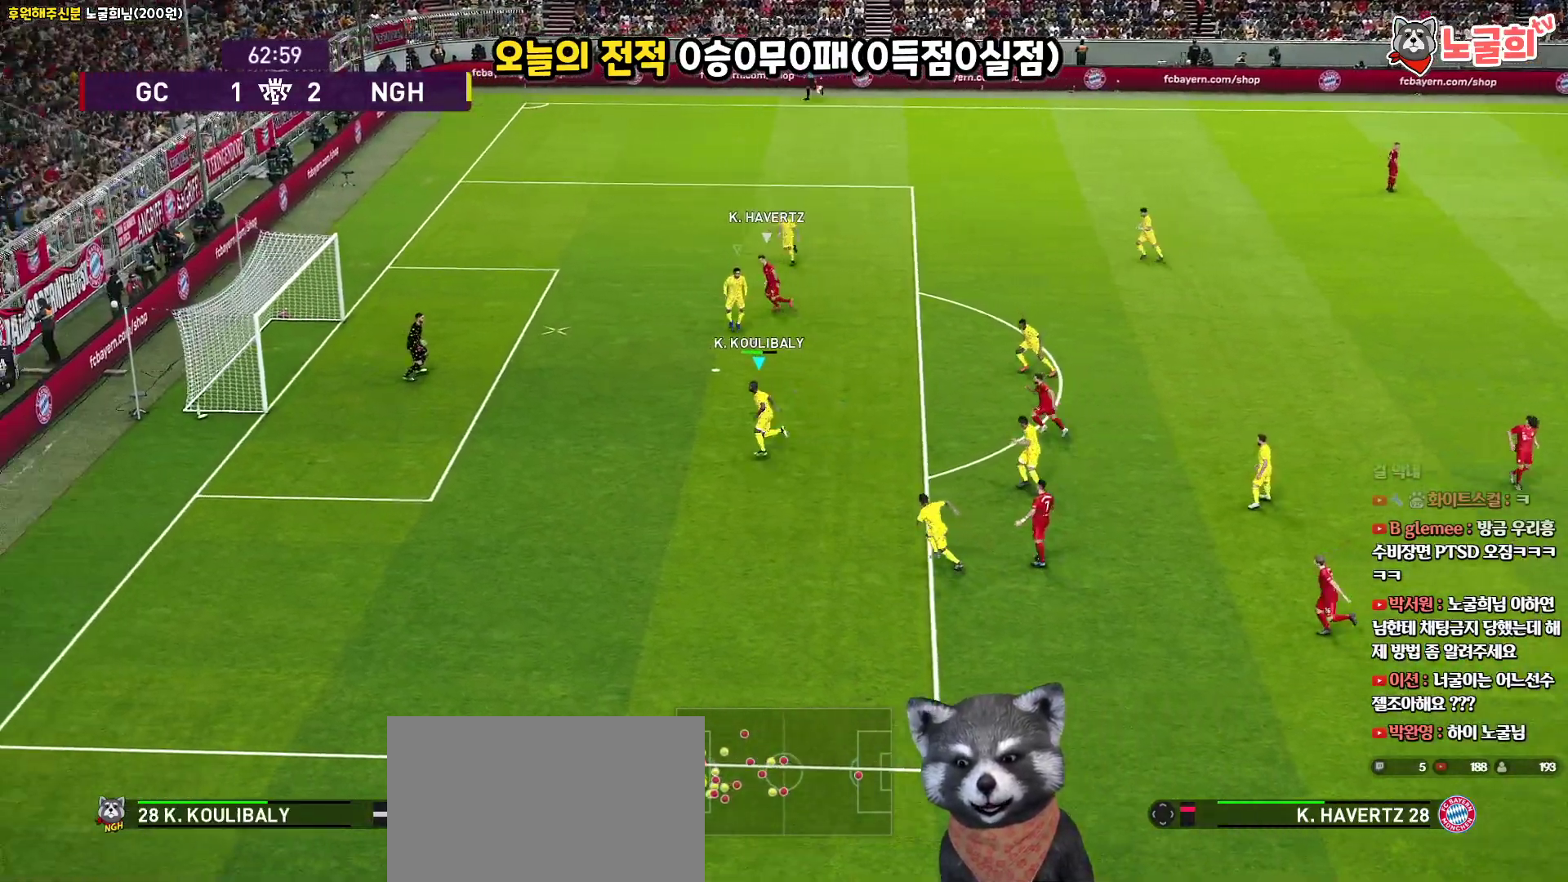
{"buttons": ["L3"], "left_stick": "down-right", "right_stick": "center", "events": [[17, "CROSS", "up"], [83, "CROSS", "down"], [183, "CROSS", "up"], [400, "R1", "up"], [483, "left_stick", "down-right"]]}
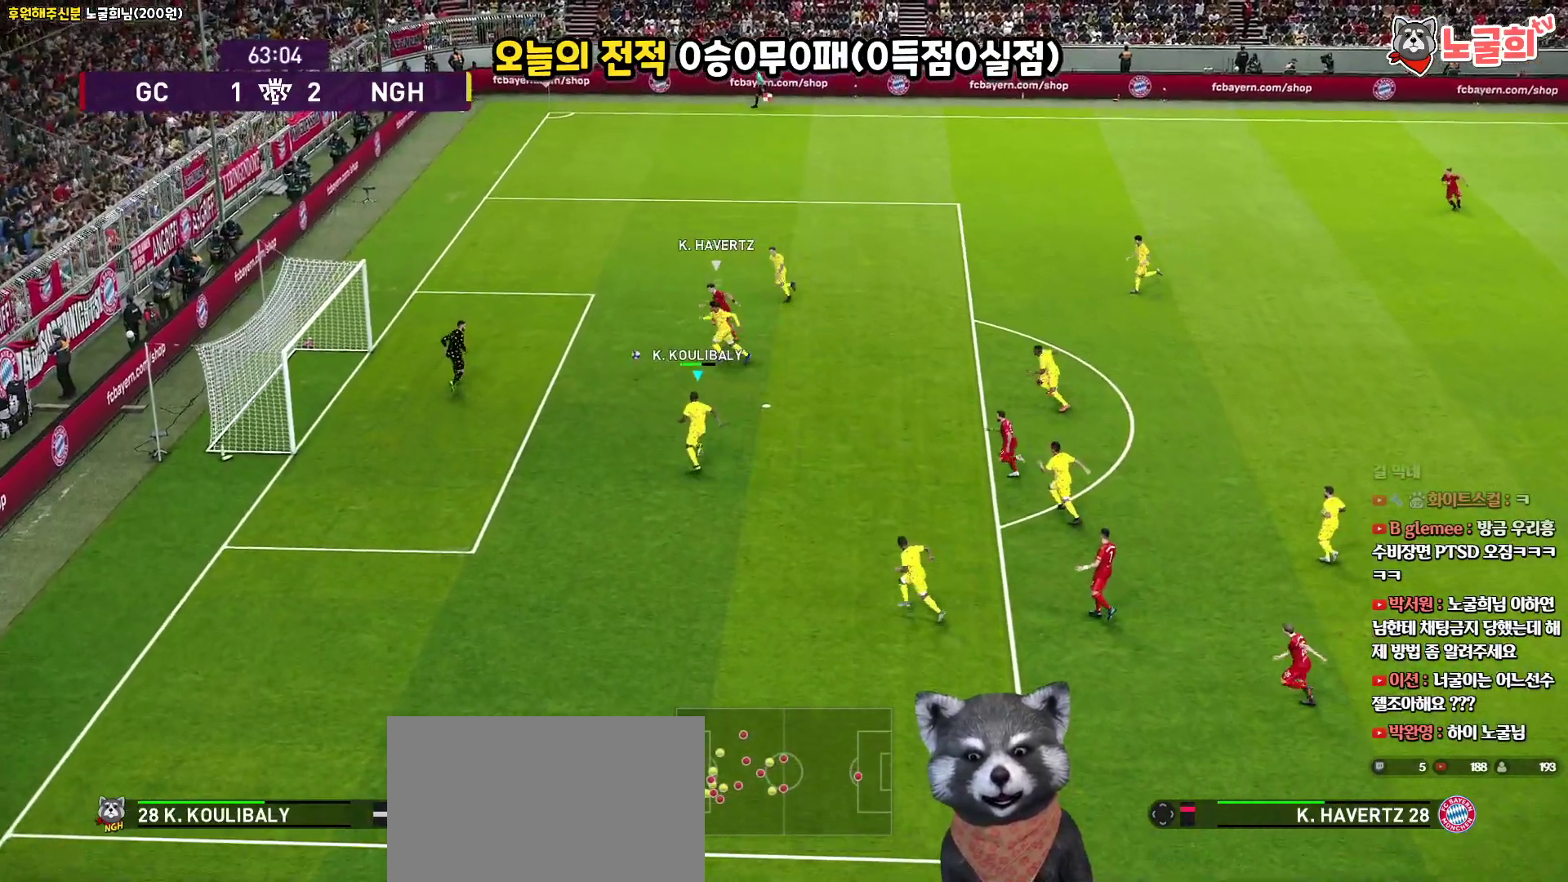
{"buttons": ["L3"], "left_stick": "up", "right_stick": "center", "events": [[233, "left_stick", "up"], [250, "L3", "up"], [500, "L3", "down"]]}
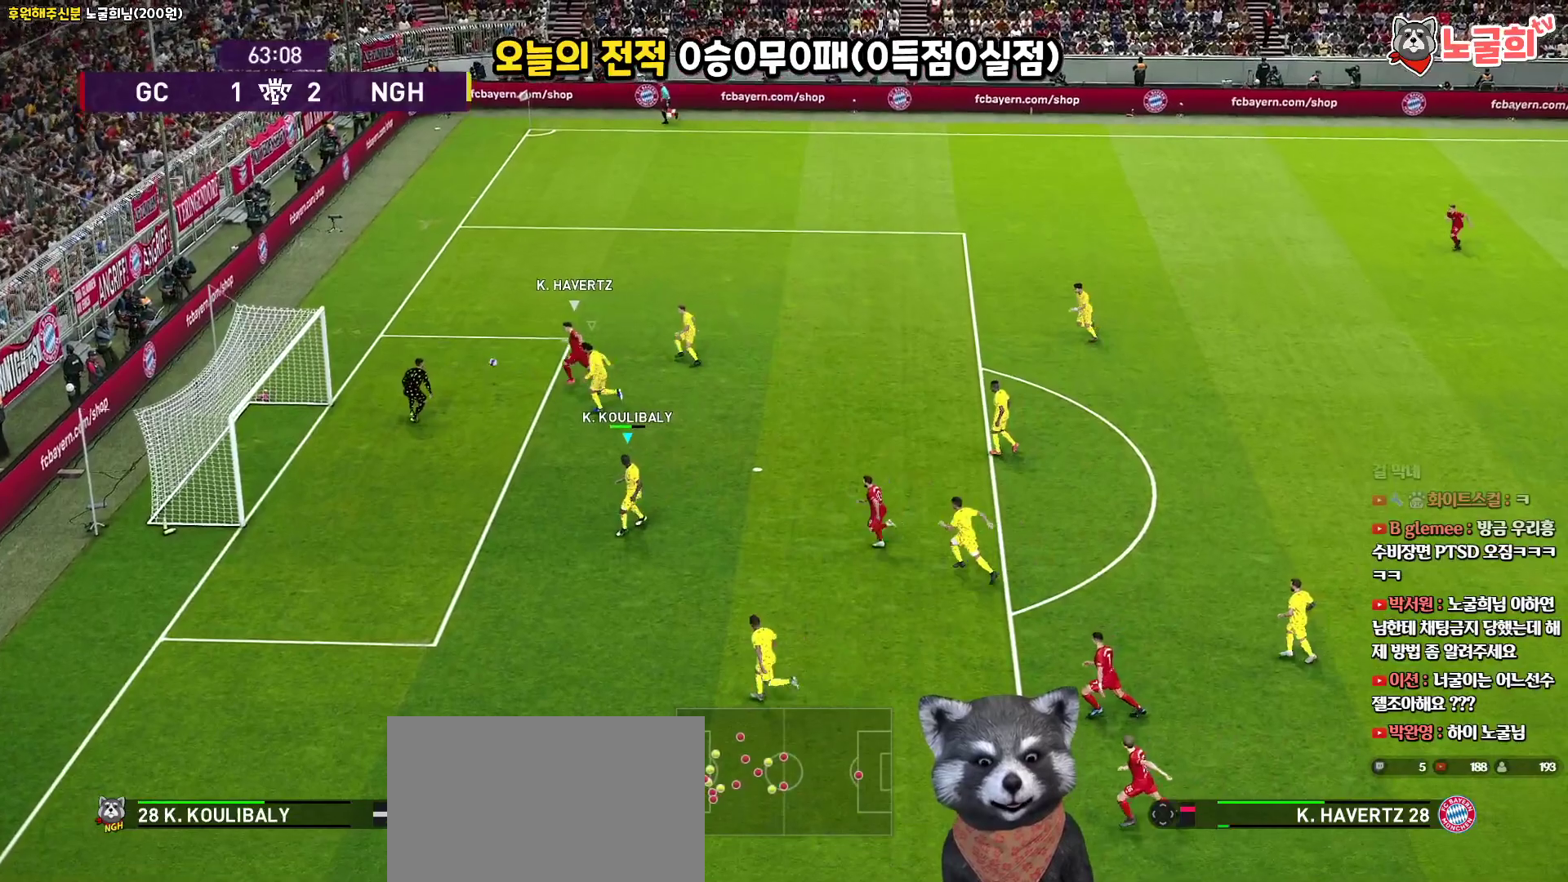
{"buttons": [], "left_stick": "up-right", "right_stick": "center", "events": [[200, "L3", "up"], [500, "left_stick", "up-right"]]}
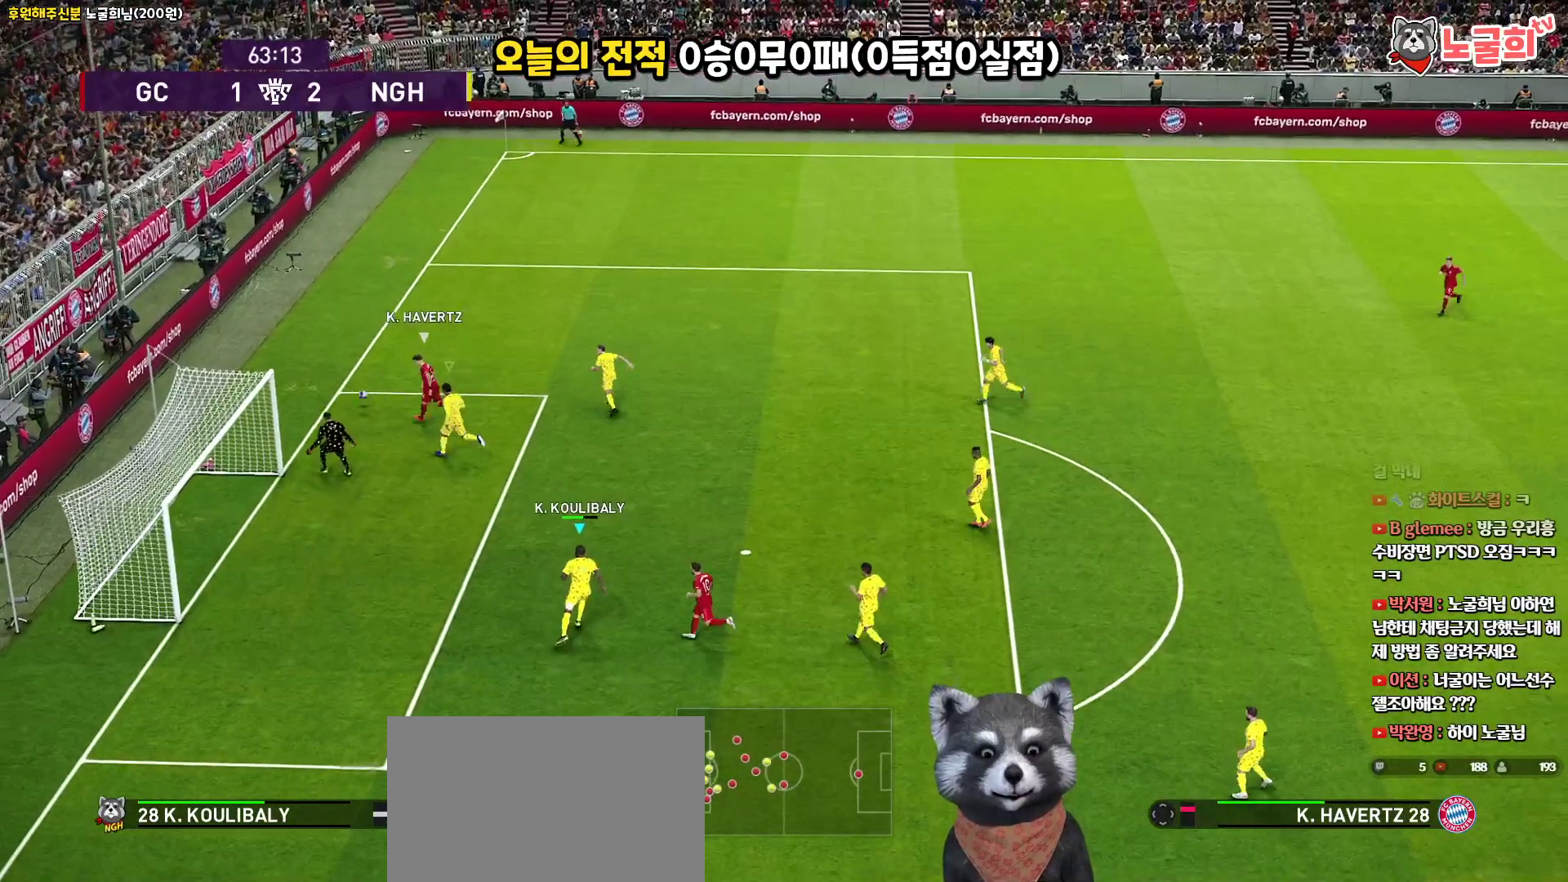
{"buttons": [], "left_stick": "center", "right_stick": "center", "events": [[233, "left_stick", "center"]]}
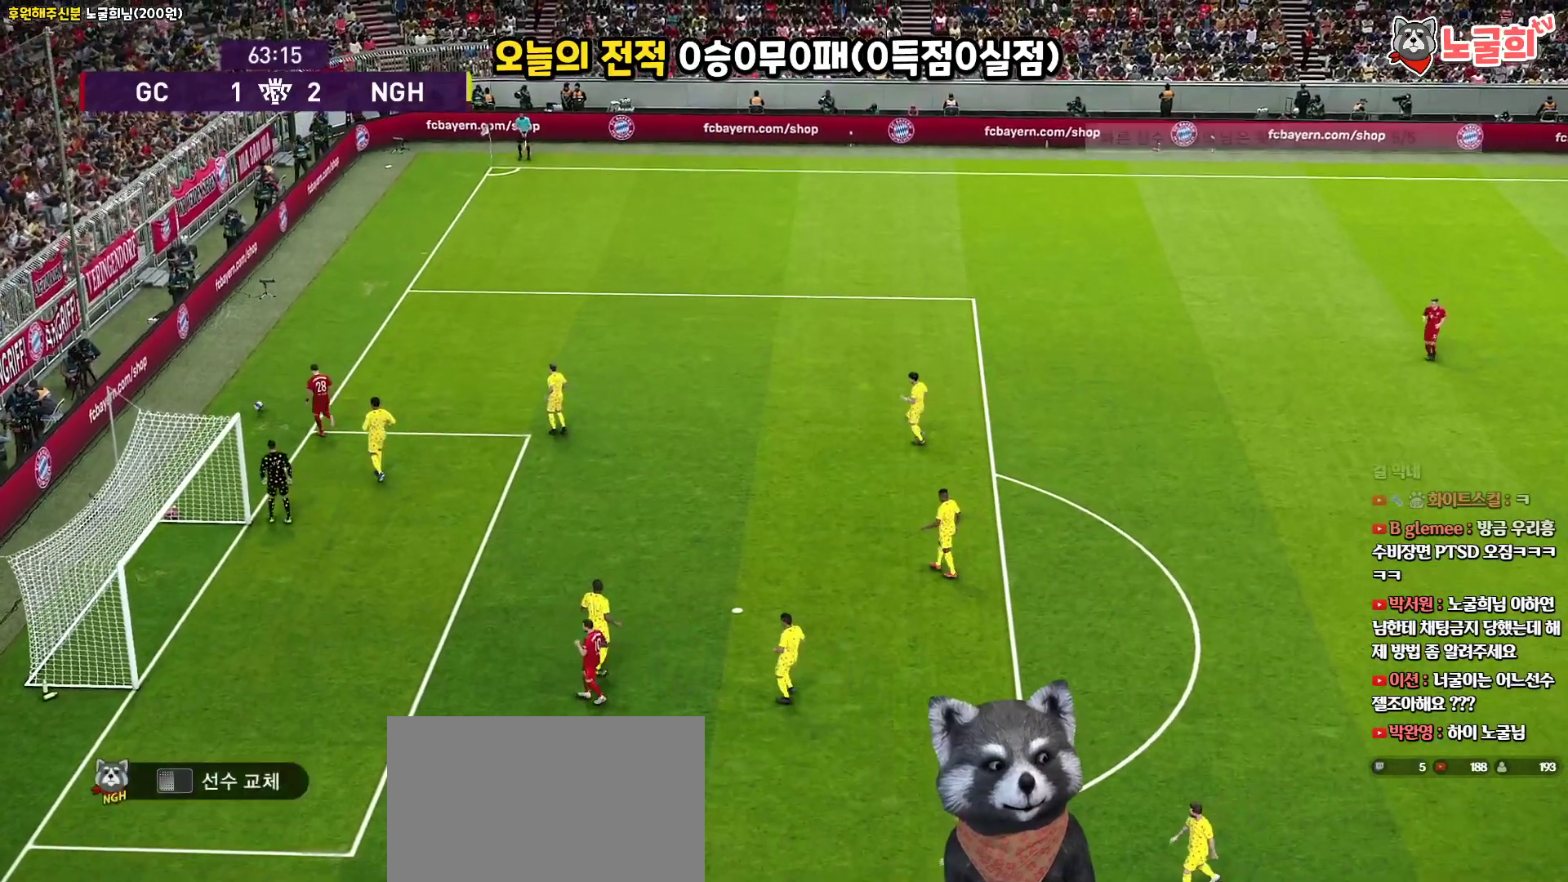
{"buttons": [], "left_stick": "center", "right_stick": "center", "events": []}
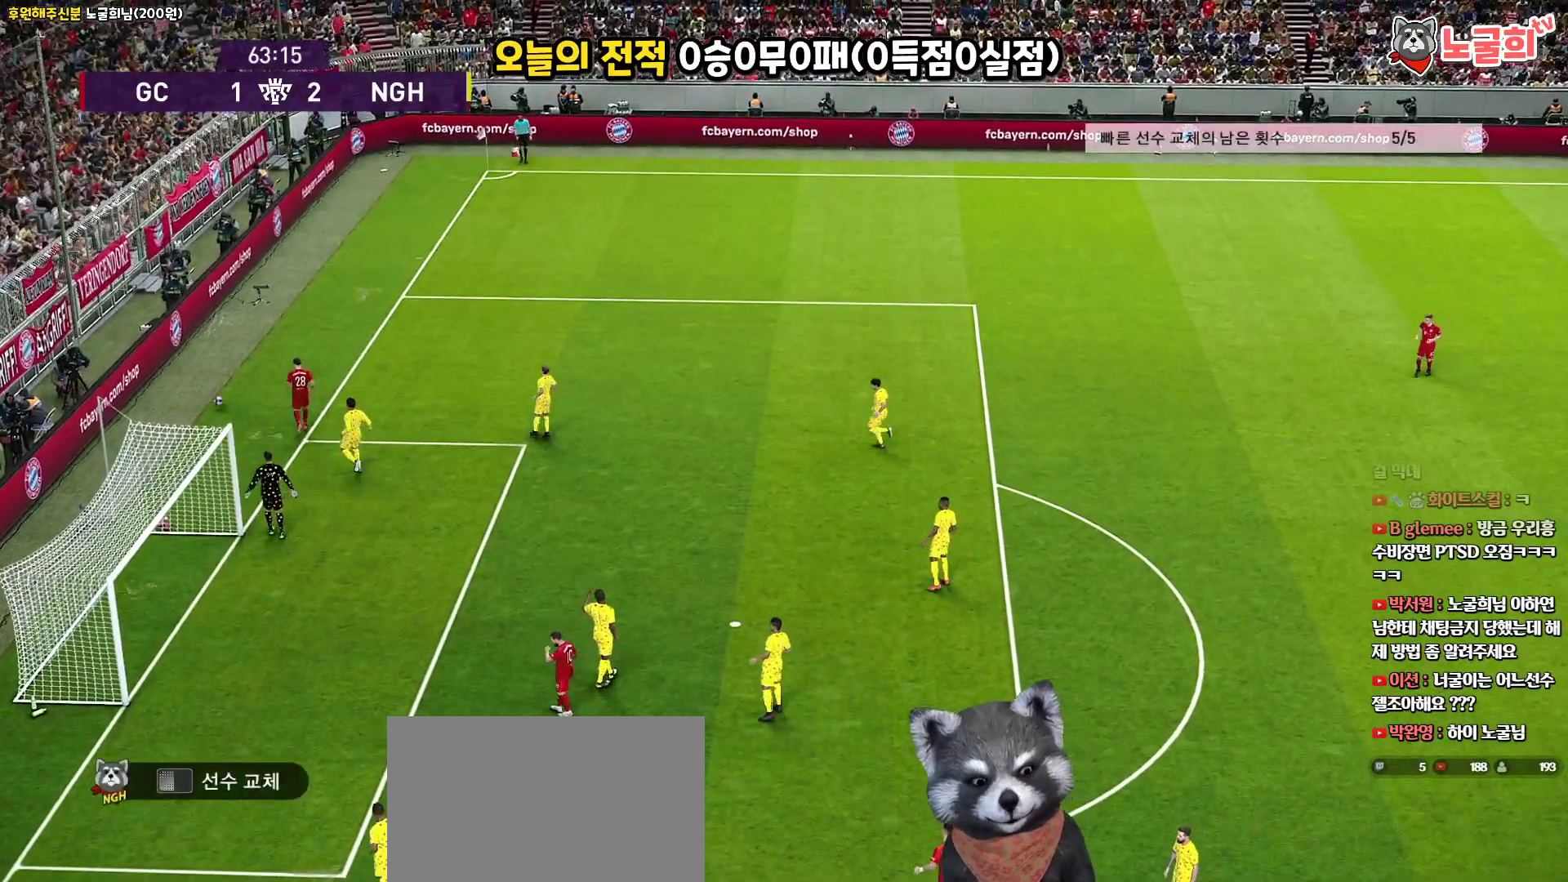
{"buttons": [], "left_stick": "center", "right_stick": "center", "events": []}
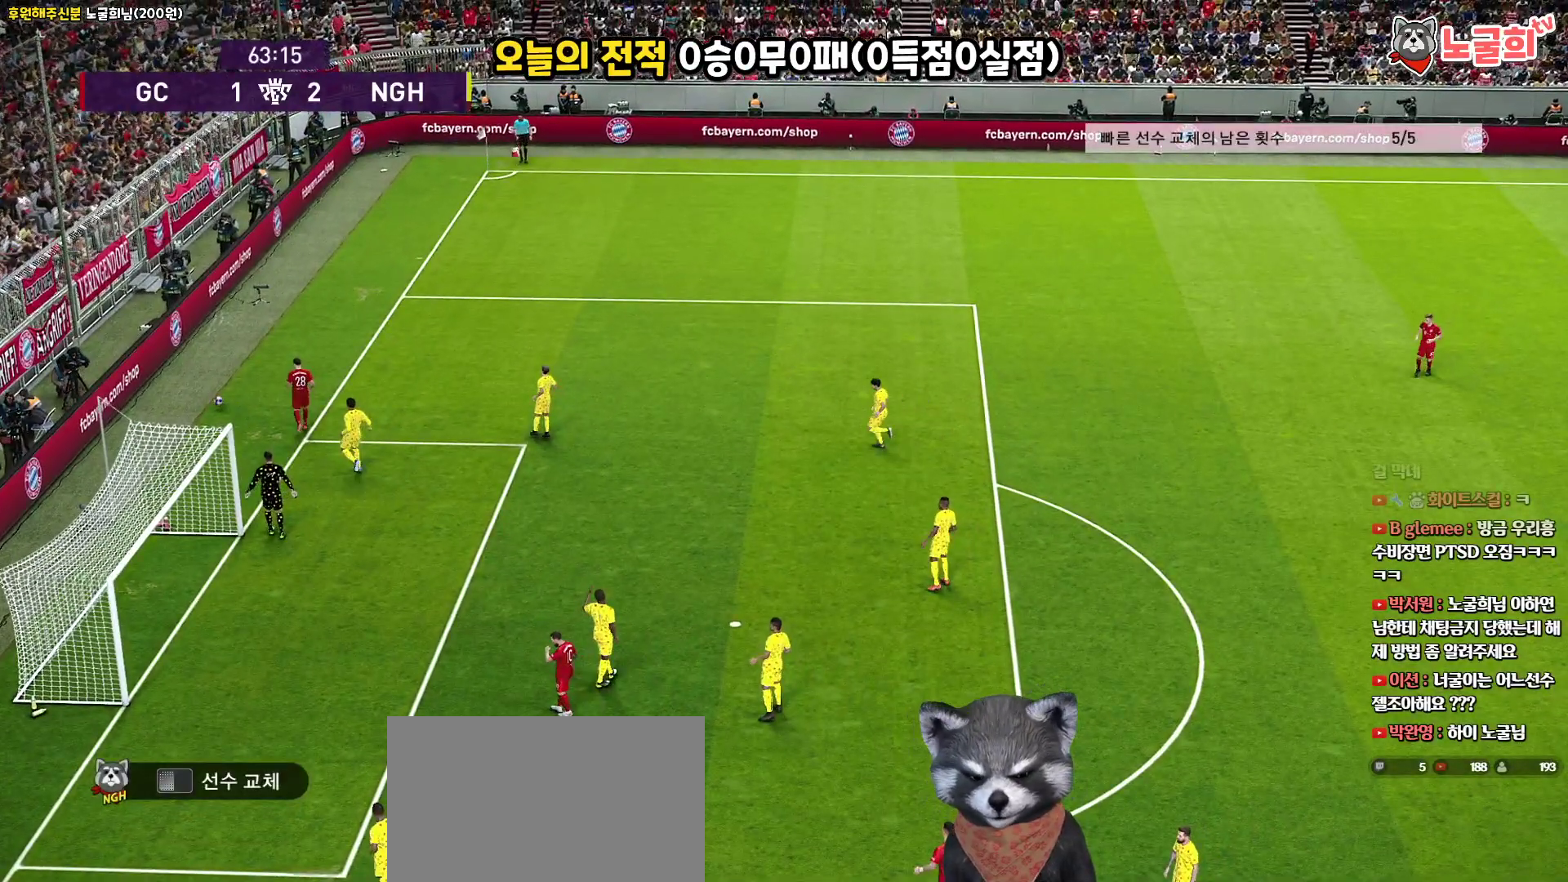
{"buttons": [], "left_stick": "center", "right_stick": "center", "events": []}